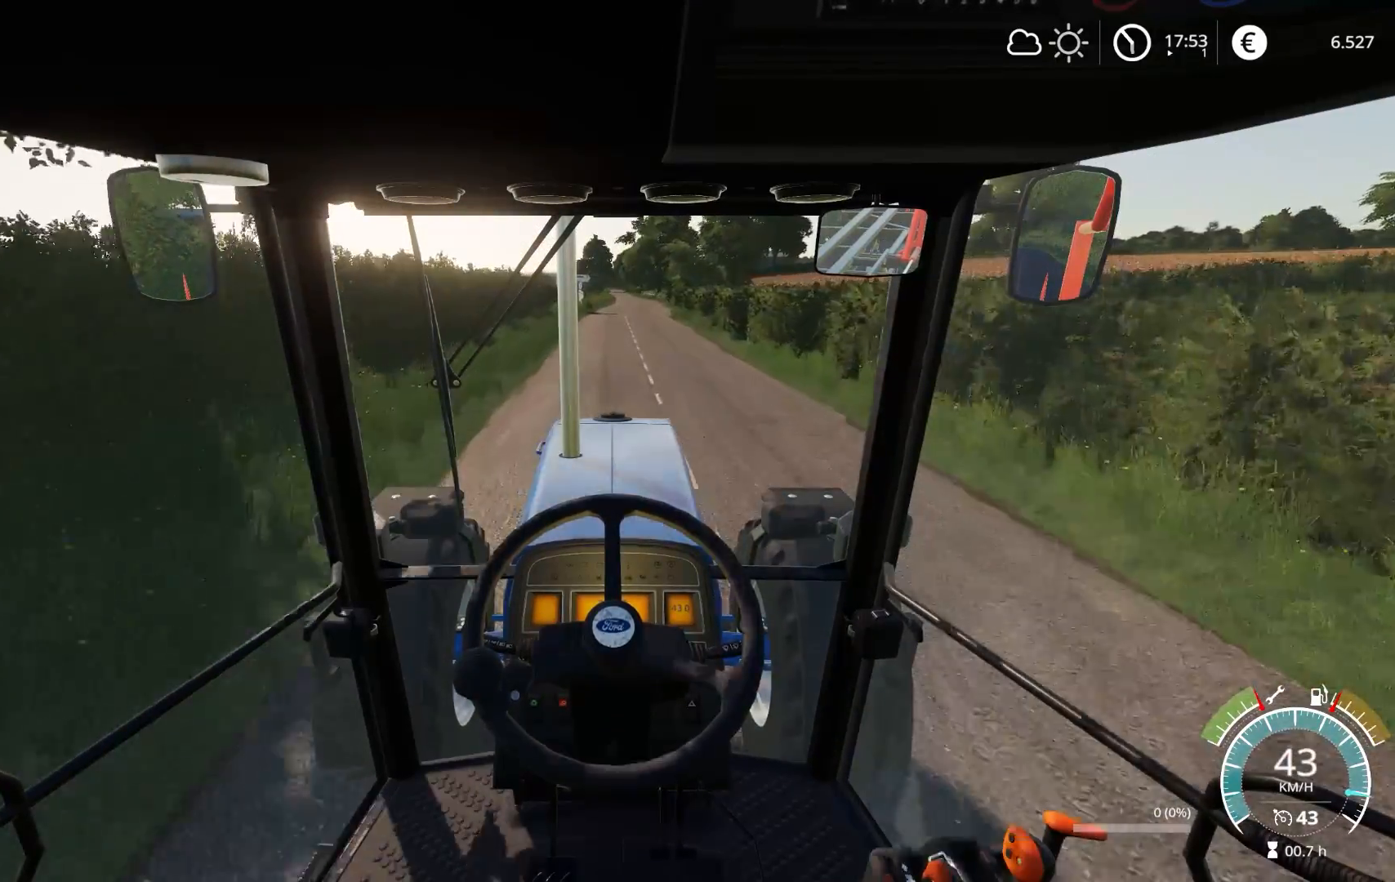
Gameplay with a controller (Xbox layout); each line is a JSON object with the inputs held at the frame after it. "events" lists button and stick changes between this image and that frame as [ms after this image, input, new state], when the widget could be followed in between.
{"buttons": ["R2"], "left_stick": "center", "right_stick": "center", "events": []}
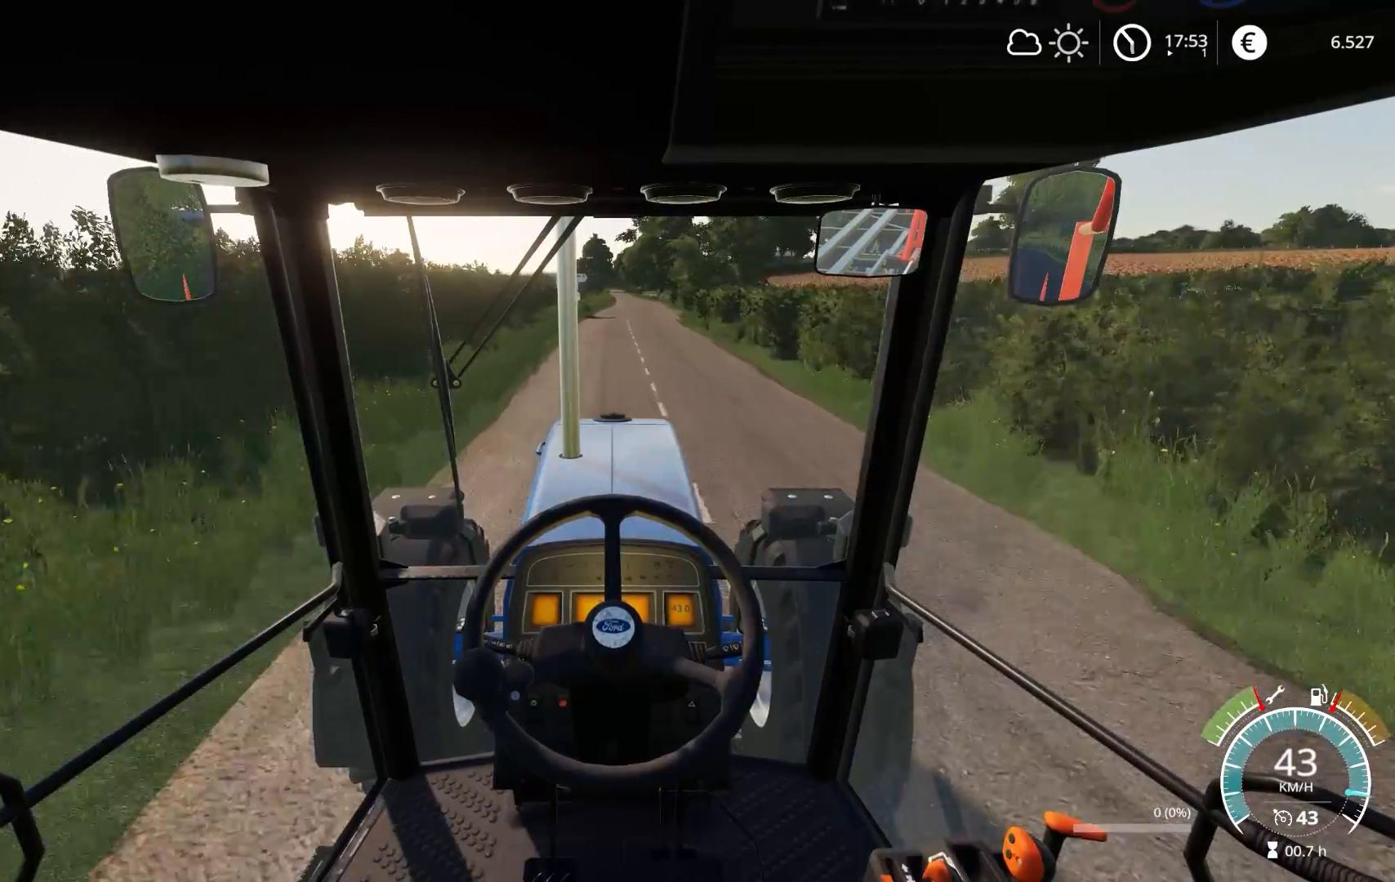
{"buttons": ["R2"], "left_stick": "center", "right_stick": "center", "events": []}
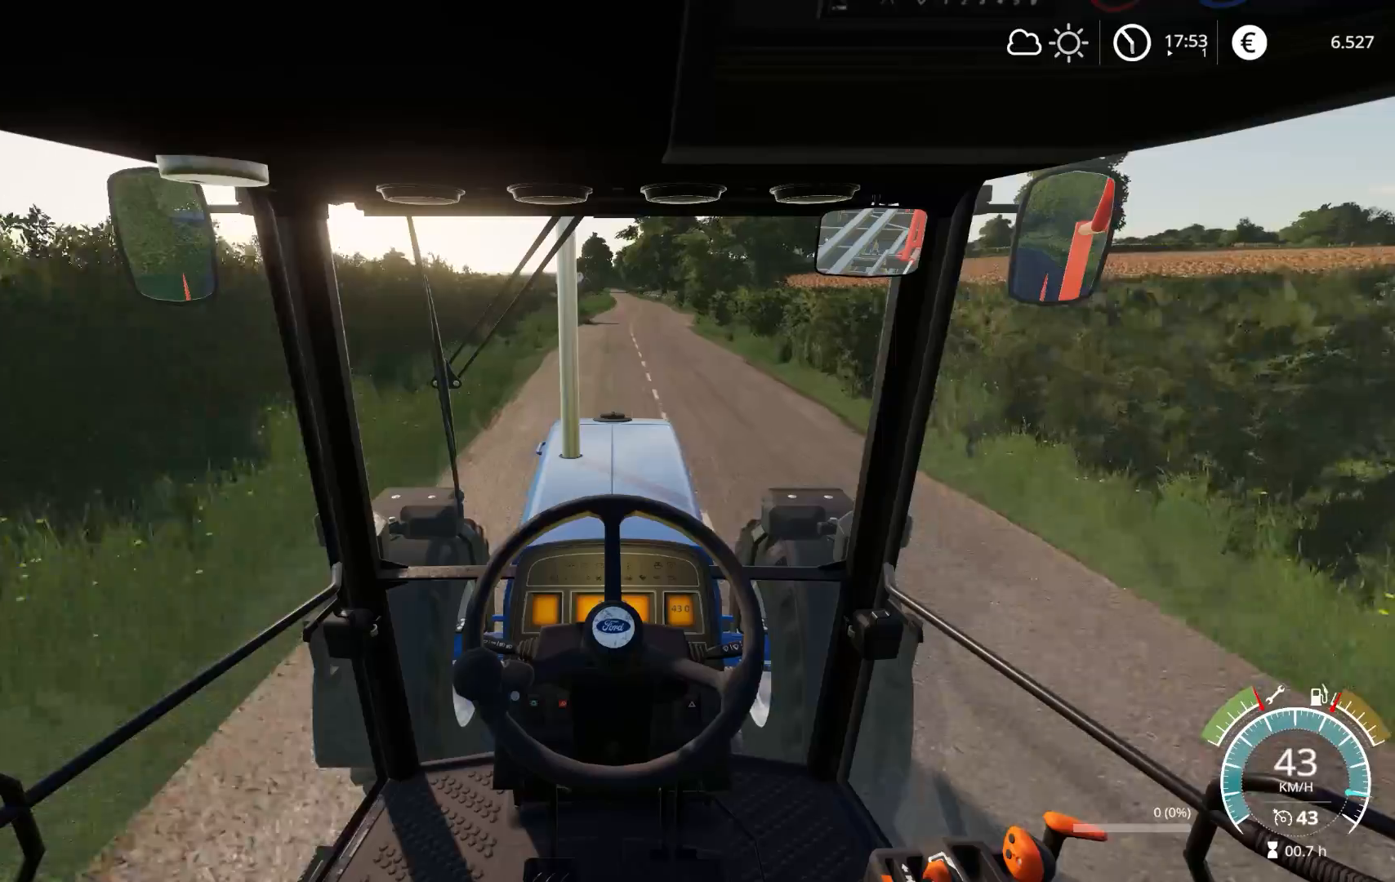
{"buttons": ["R2"], "left_stick": "center", "right_stick": "center", "events": []}
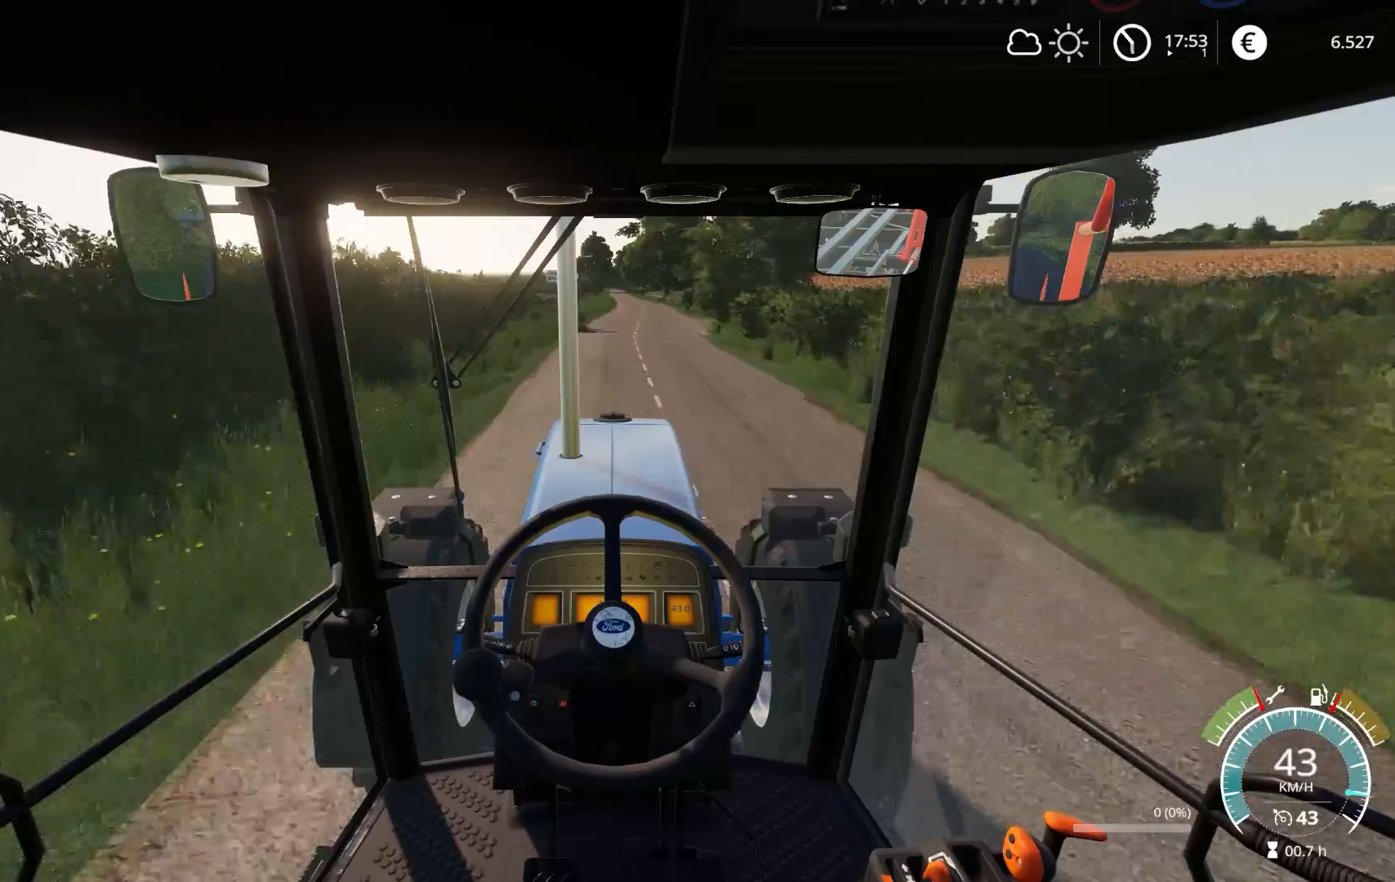
{"buttons": ["R2"], "left_stick": "center", "right_stick": "center", "events": []}
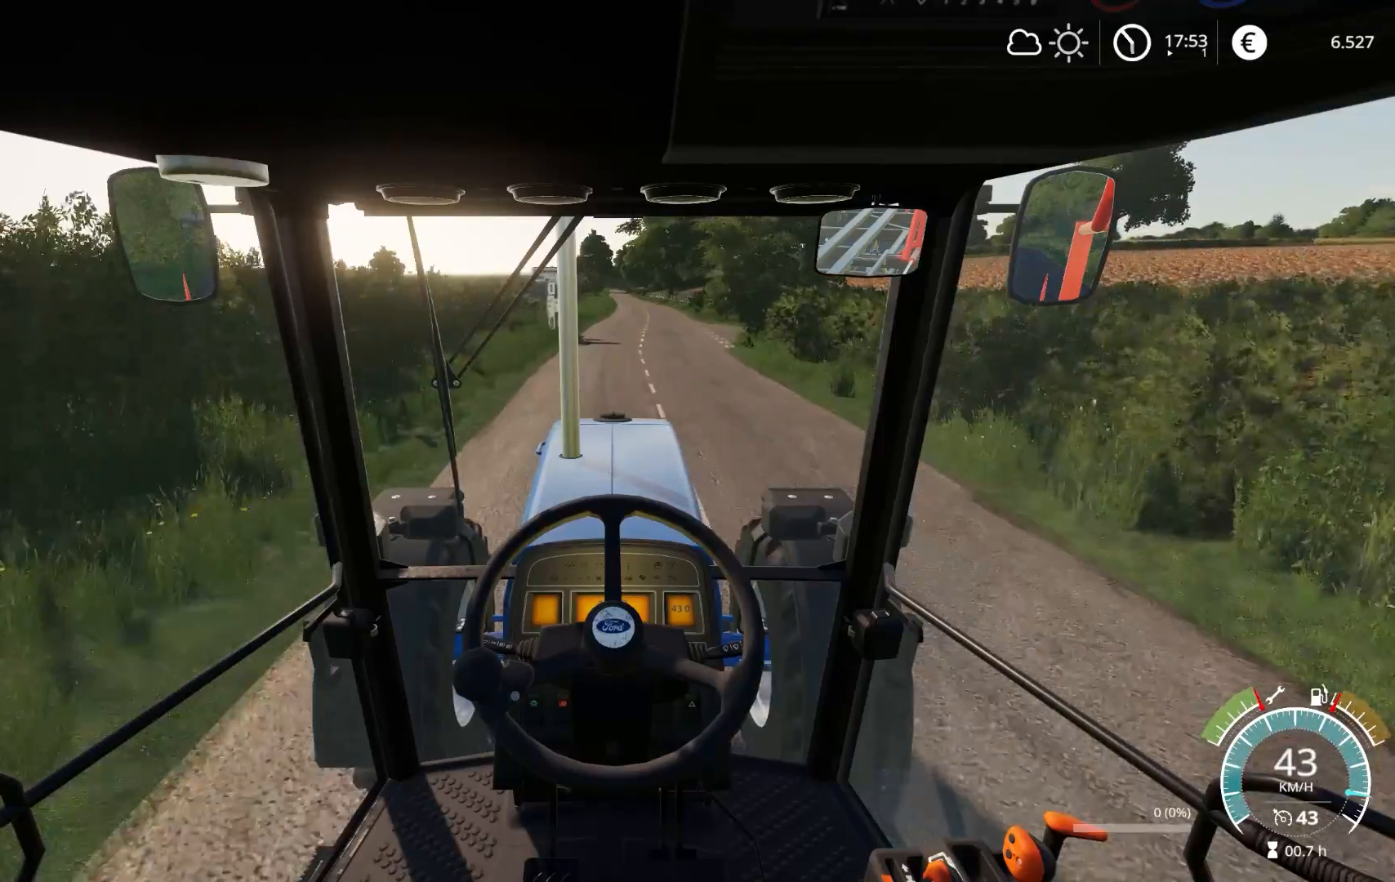
{"buttons": ["R2"], "left_stick": "center", "right_stick": "center", "events": []}
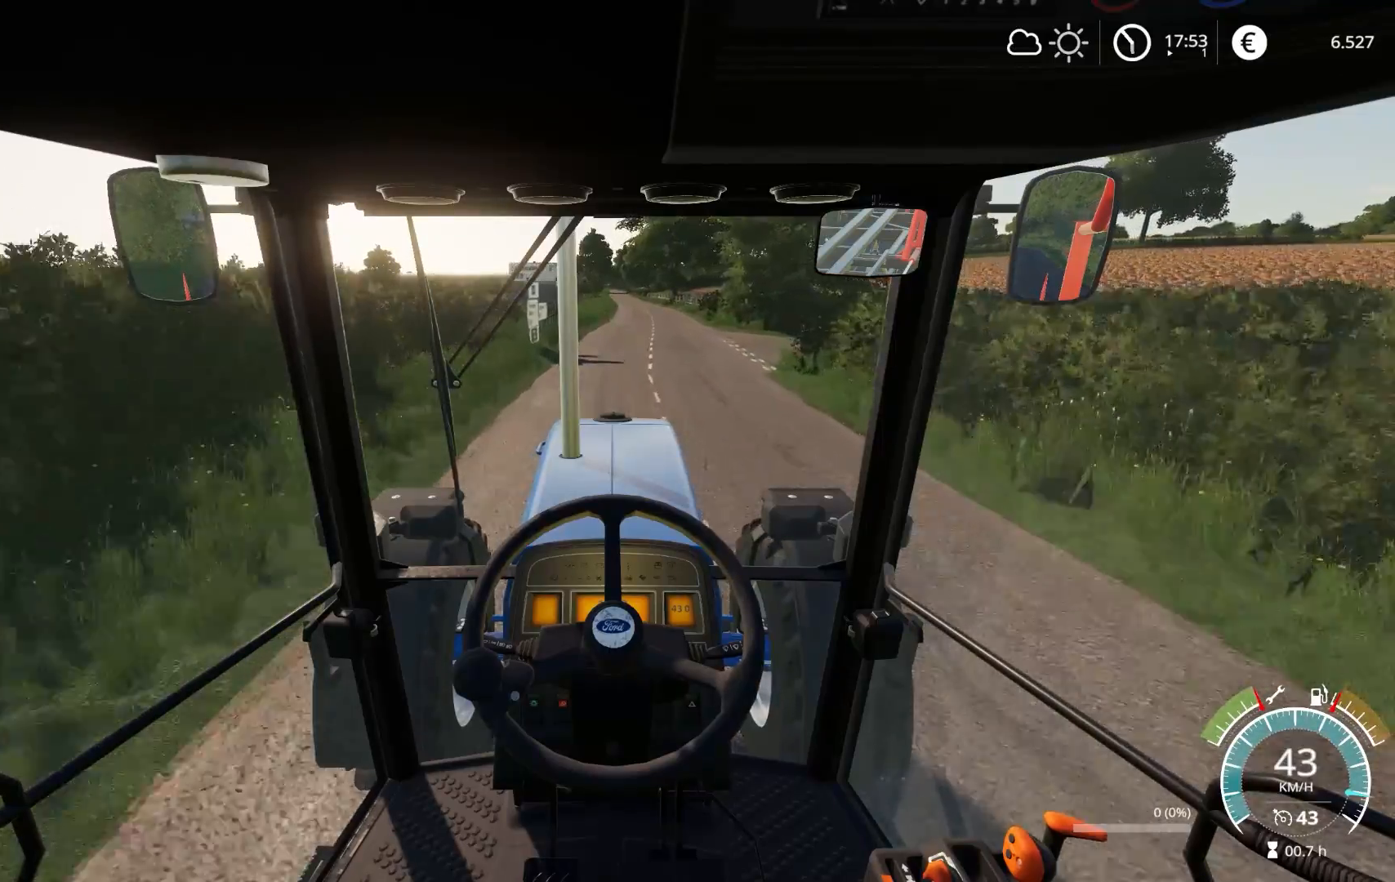
{"buttons": ["R2"], "left_stick": "center", "right_stick": "center", "events": []}
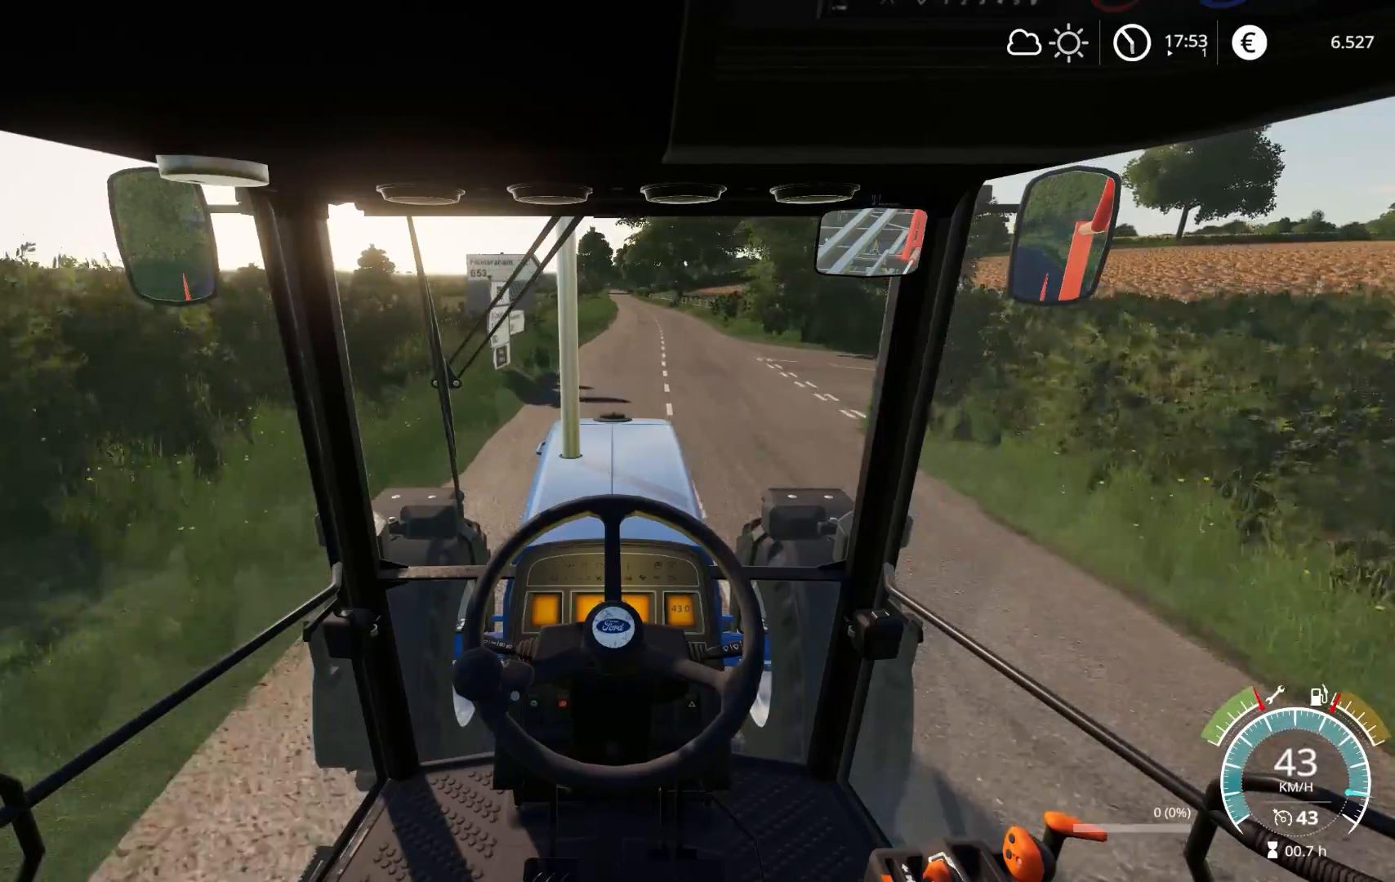
{"buttons": ["R2"], "left_stick": "center", "right_stick": "center", "events": [[100, "left_stick", "right"], [183, "left_stick", "center"]]}
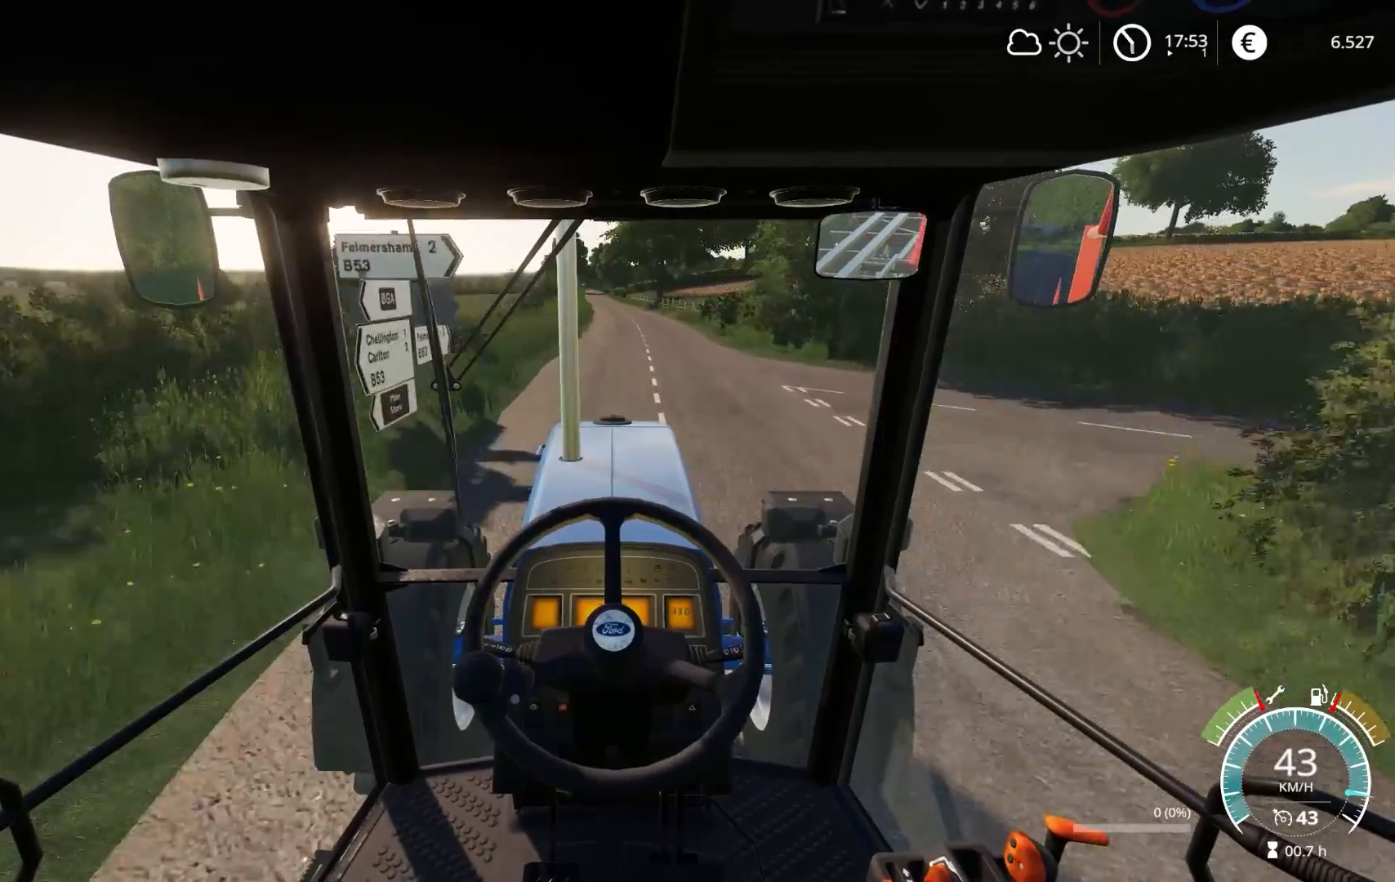
{"buttons": ["R2"], "left_stick": "center", "right_stick": "center", "events": []}
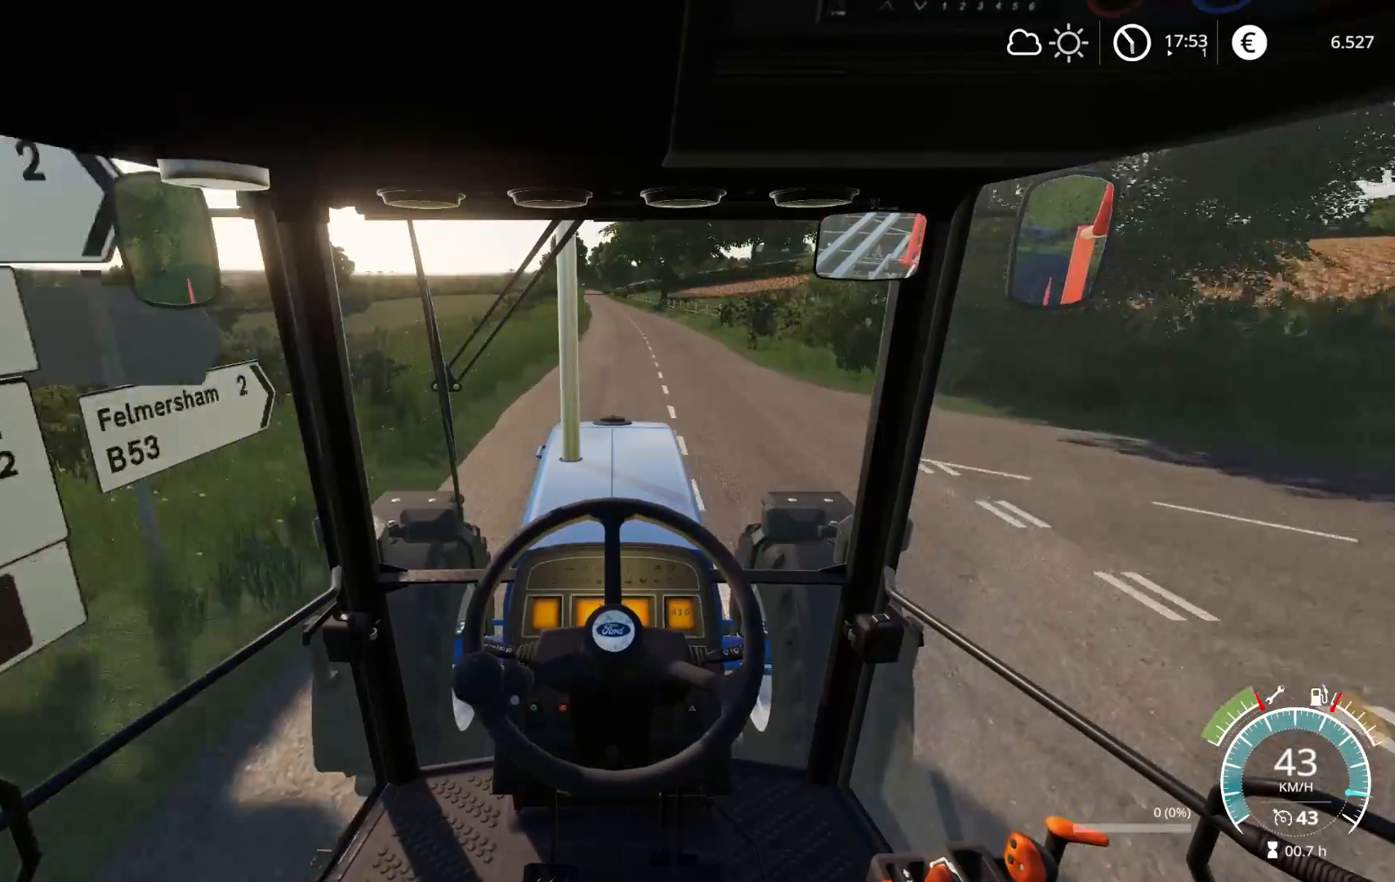
{"buttons": ["R2"], "left_stick": "center", "right_stick": "center", "events": [[150, "left_stick", "right"], [267, "left_stick", "center"]]}
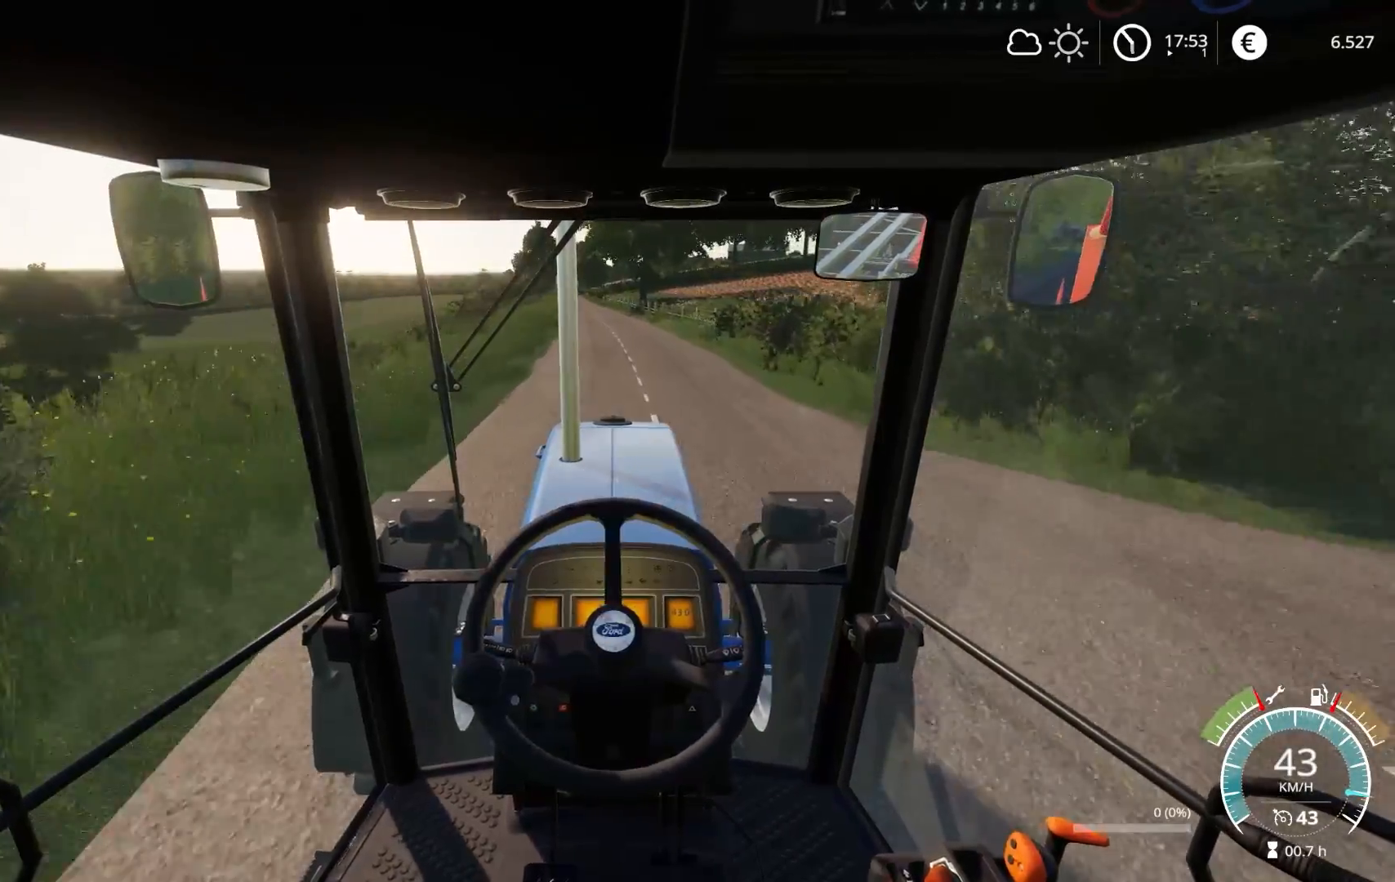
{"buttons": ["R2"], "left_stick": "center", "right_stick": "center", "events": [[17, "left_stick", "left"], [117, "left_stick", "center"]]}
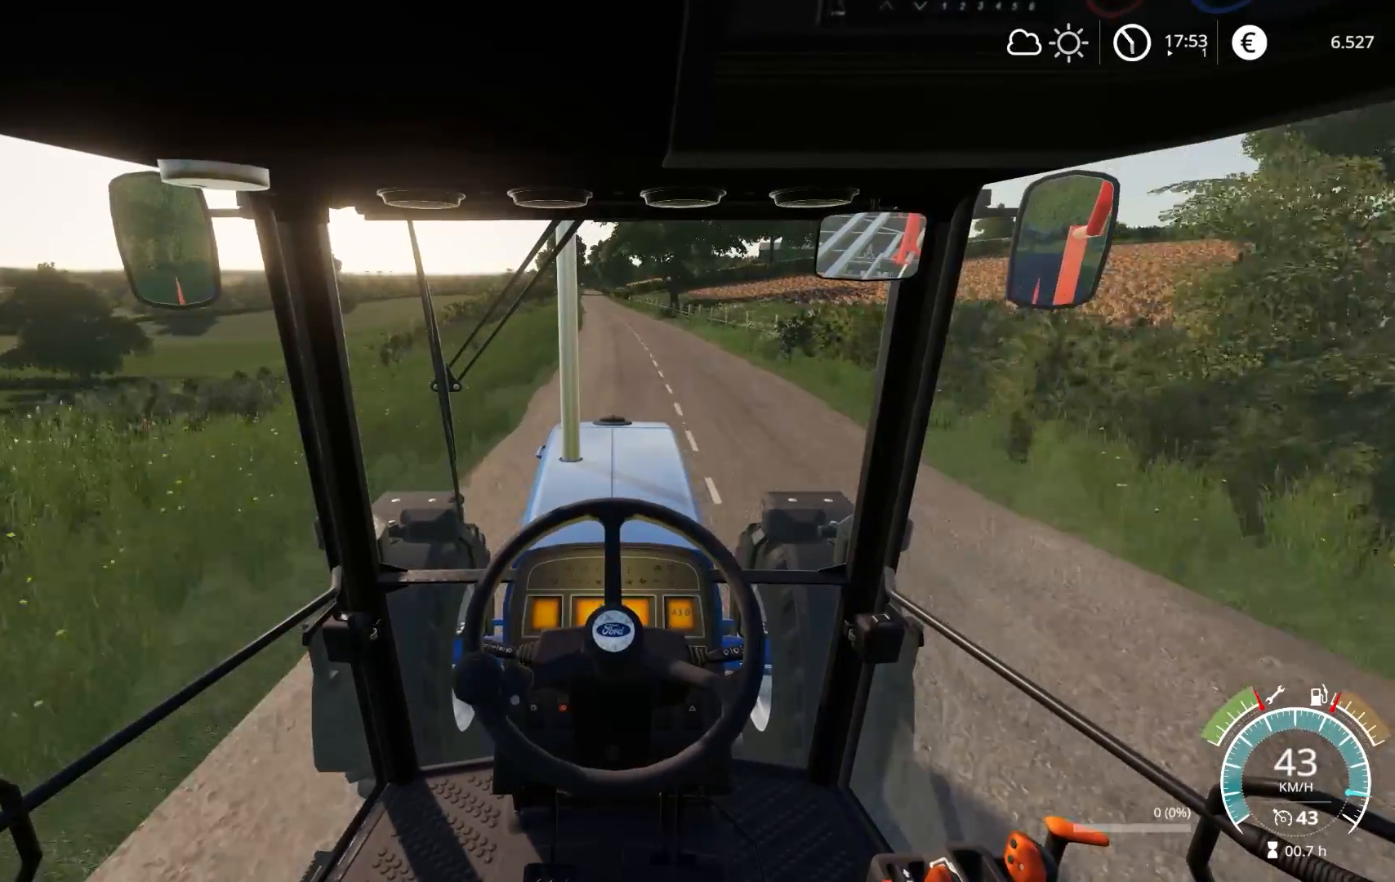
{"buttons": ["R2"], "left_stick": "center", "right_stick": "center", "events": [[267, "left_stick", "left"], [383, "left_stick", "center"]]}
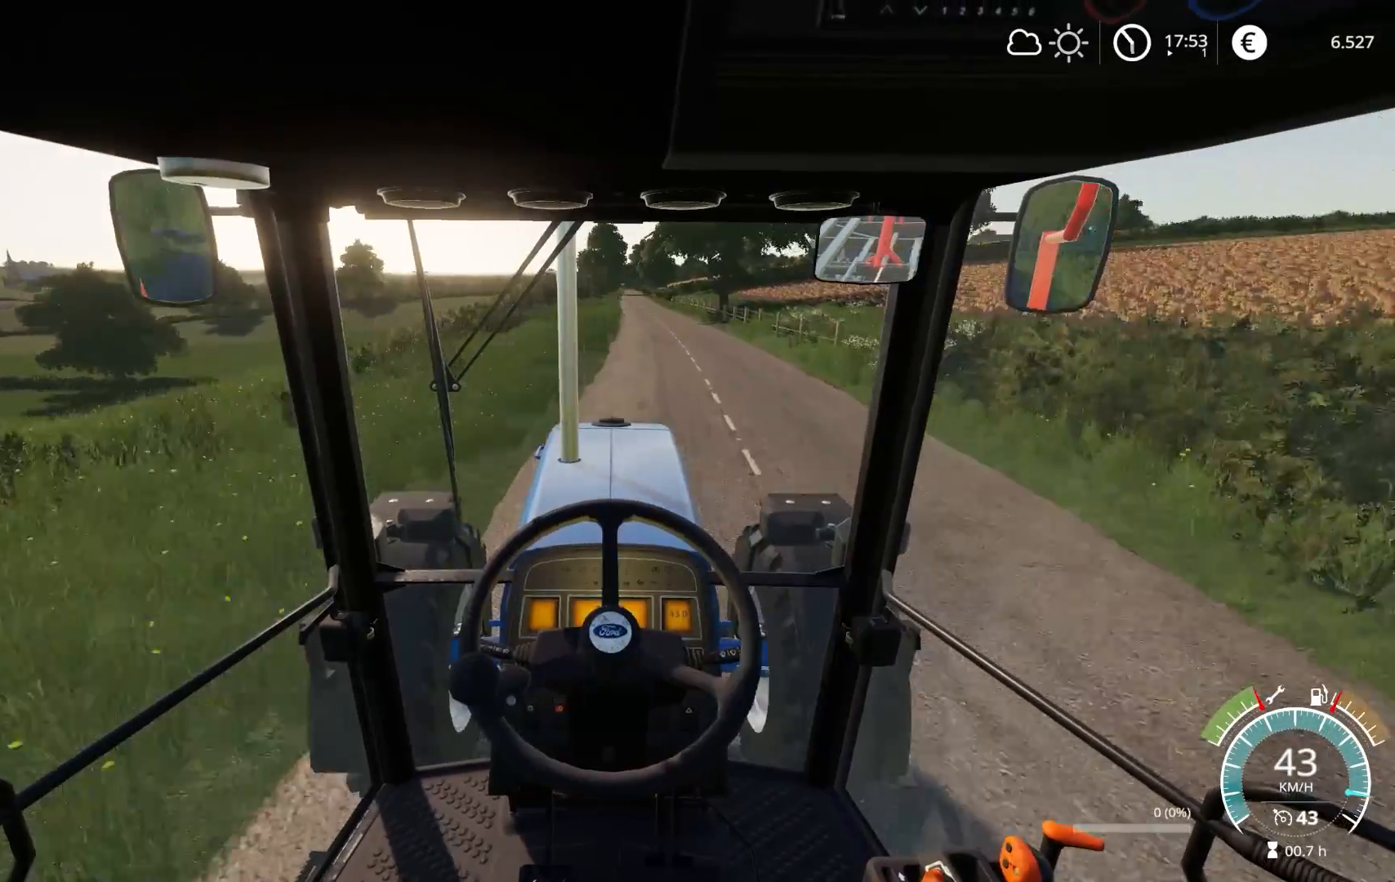
{"buttons": ["R2"], "left_stick": "center", "right_stick": "center", "events": [[333, "left_stick", "right"], [450, "left_stick", "center"]]}
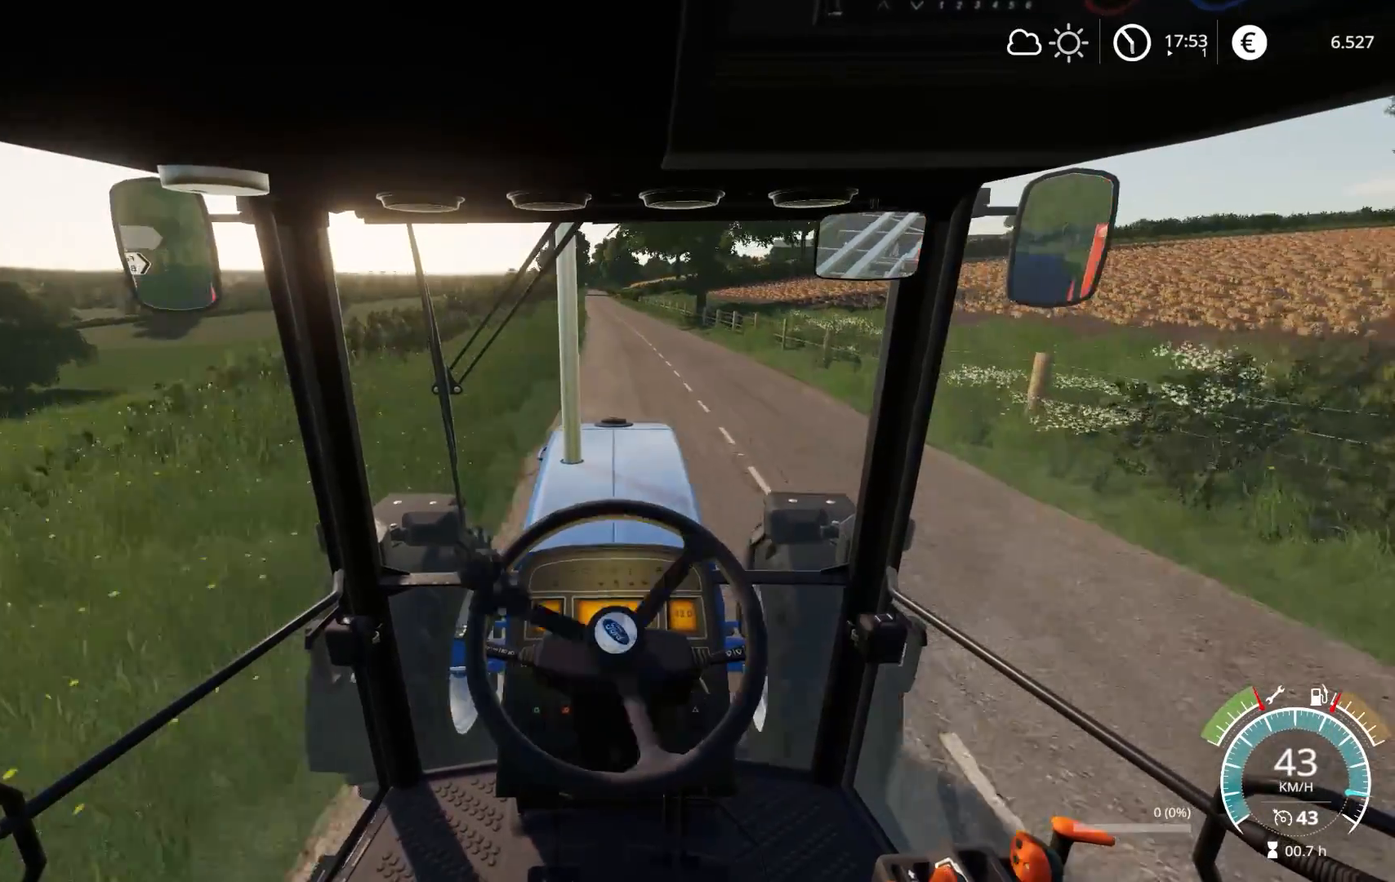
{"buttons": ["R2"], "left_stick": "center", "right_stick": "center", "events": []}
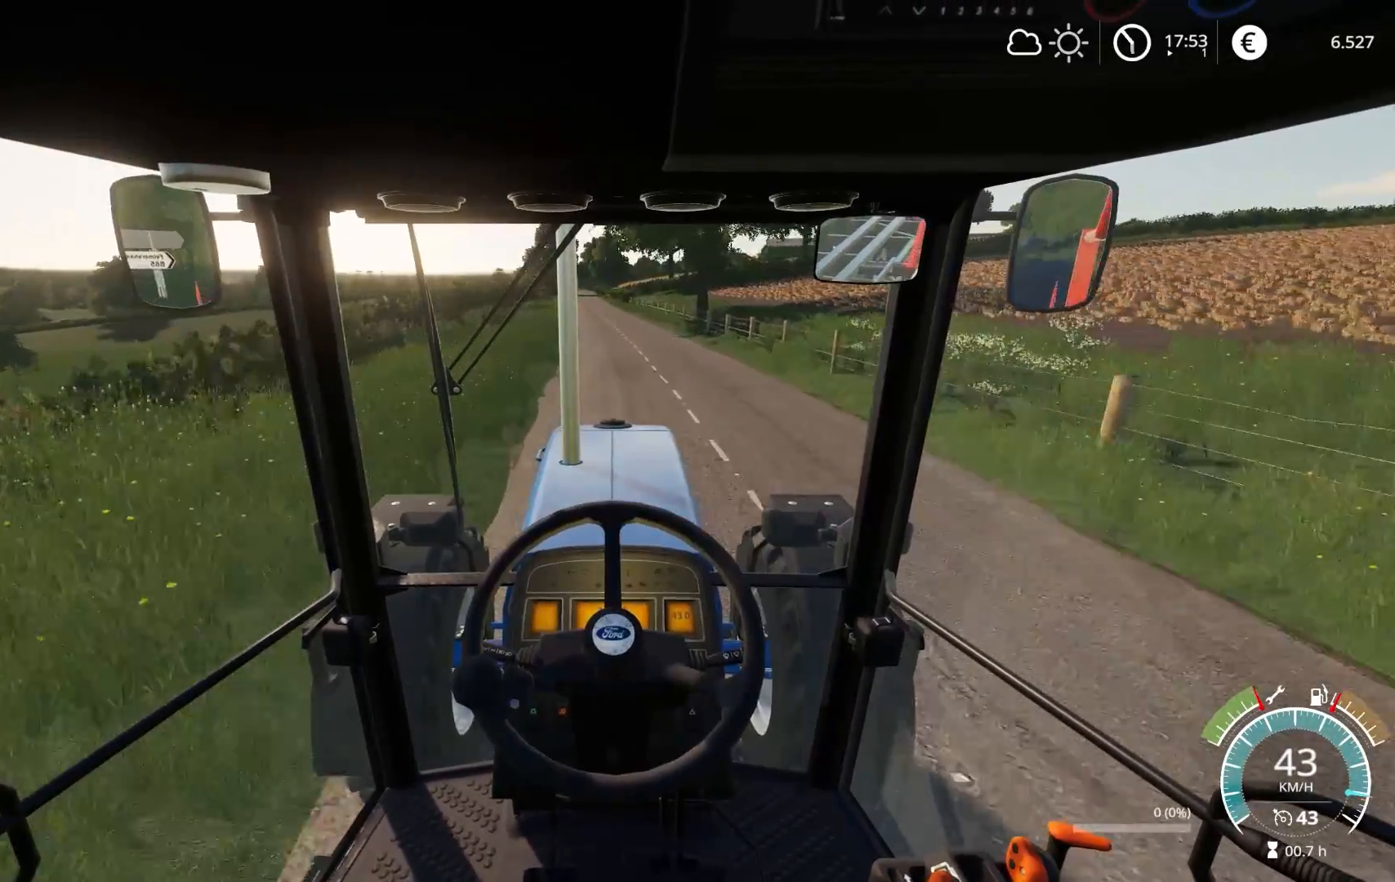
{"buttons": ["R2"], "left_stick": "center", "right_stick": "center", "events": []}
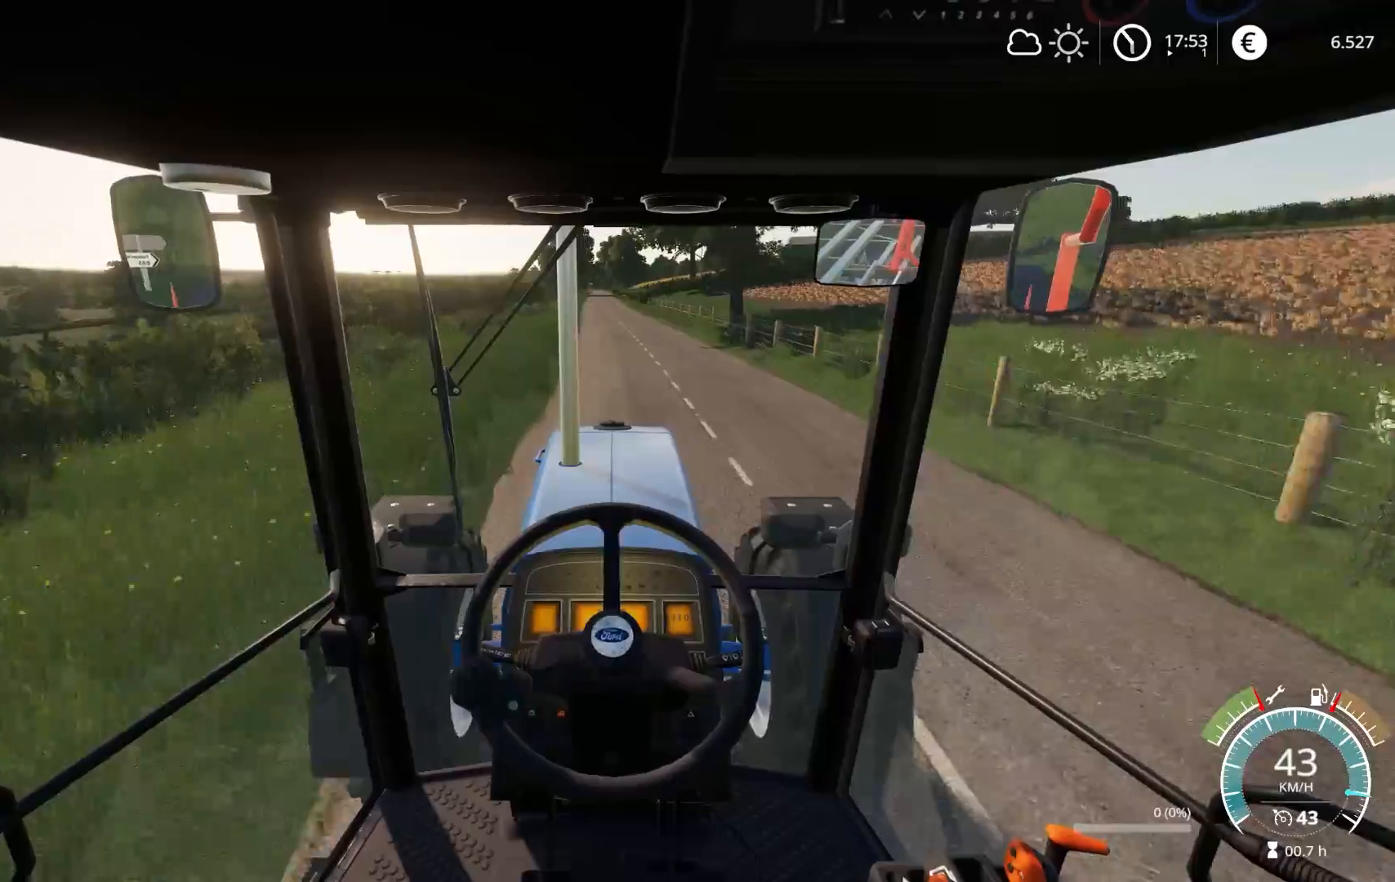
{"buttons": ["R2"], "left_stick": "center", "right_stick": "center", "events": []}
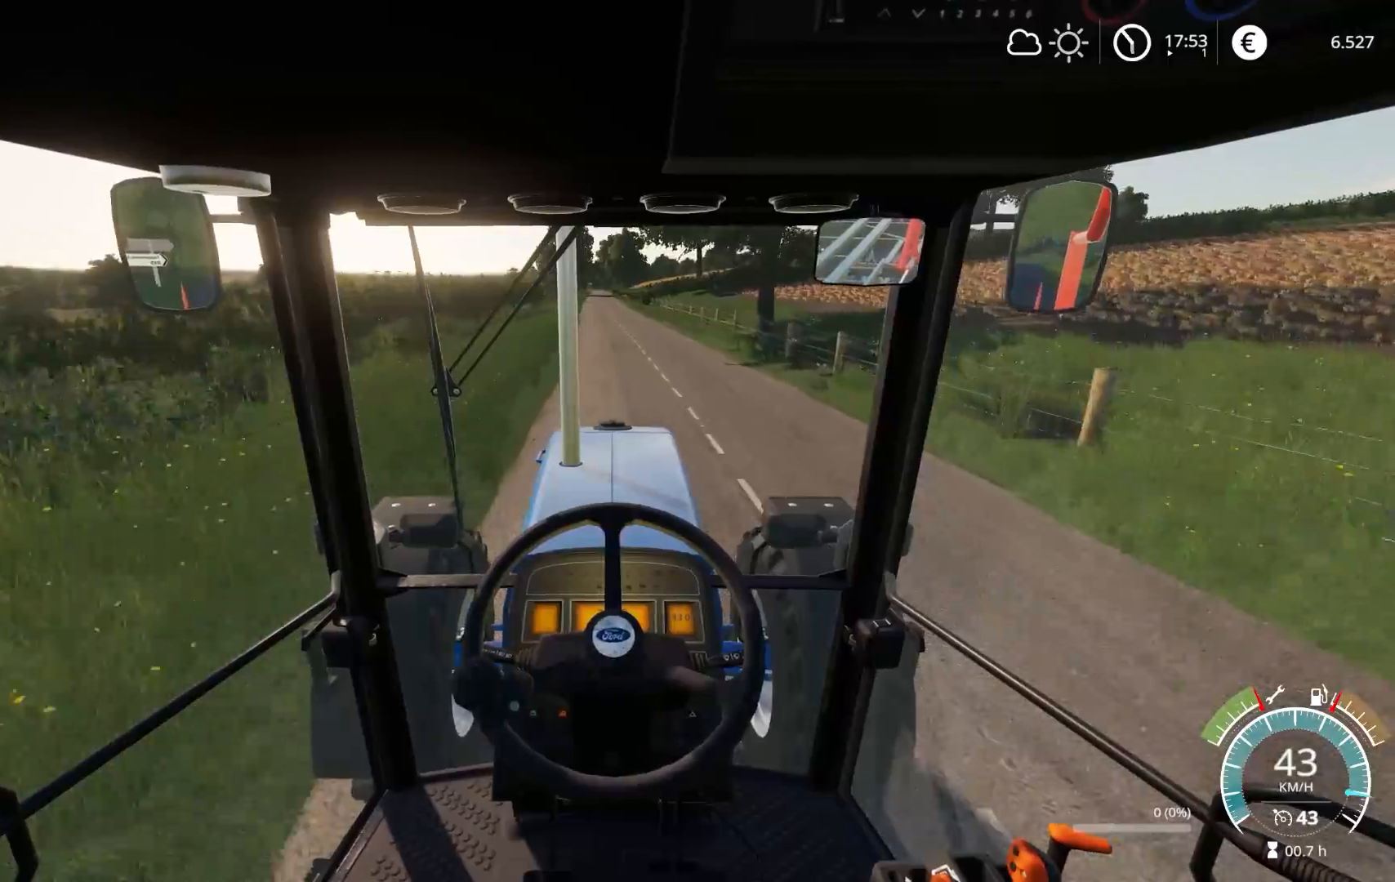
{"buttons": ["R2"], "left_stick": "right", "right_stick": "center", "events": [[100, "left_stick", "left"], [200, "left_stick", "center"], [500, "left_stick", "right"]]}
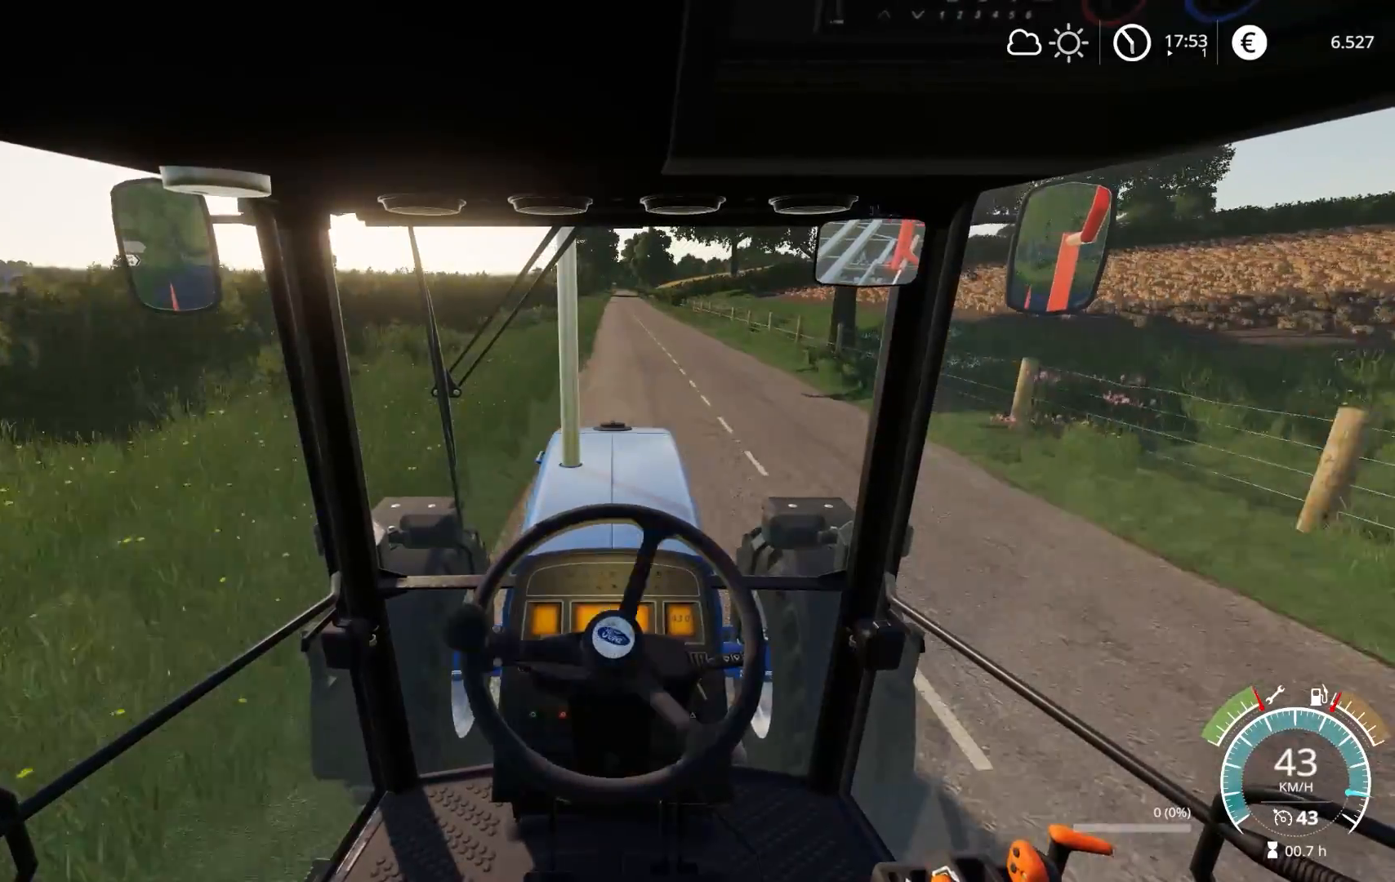
{"buttons": ["R2"], "left_stick": "center", "right_stick": "center", "events": [[83, "left_stick", "center"]]}
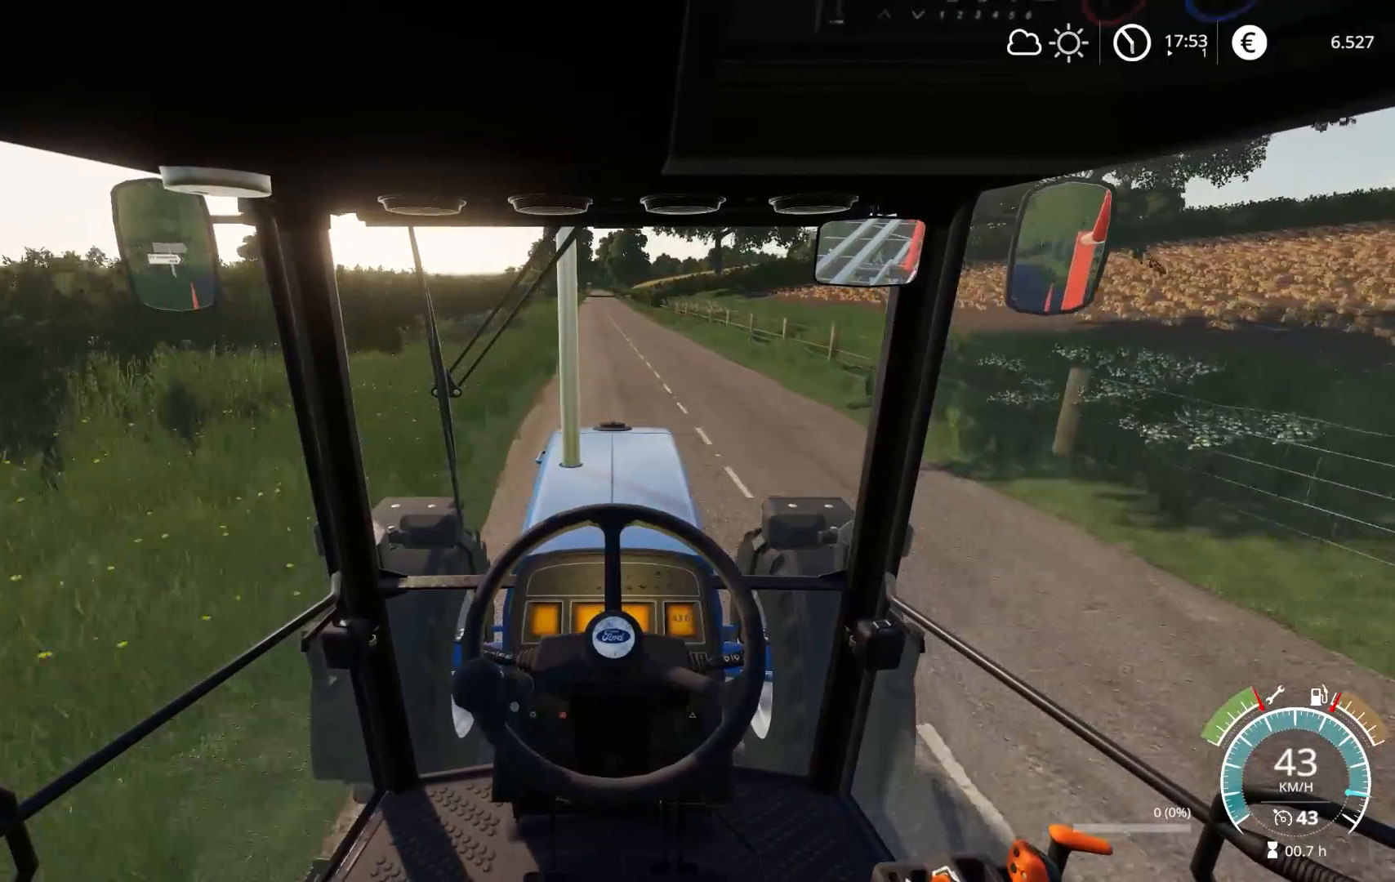
{"buttons": ["R2"], "left_stick": "center", "right_stick": "center", "events": [[200, "left_stick", "left"], [317, "left_stick", "center"]]}
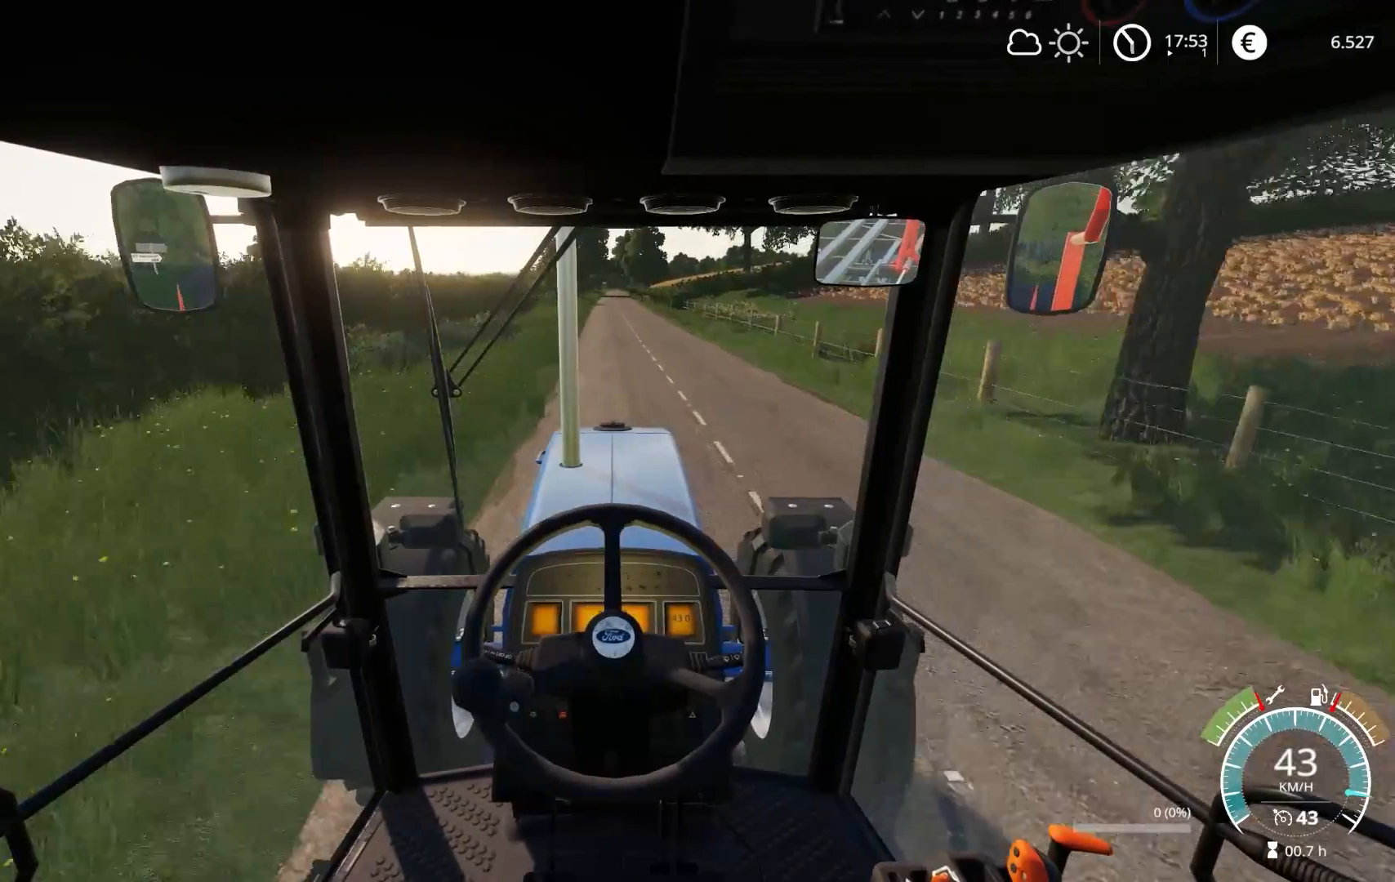
{"buttons": ["R2"], "left_stick": "center", "right_stick": "center", "events": []}
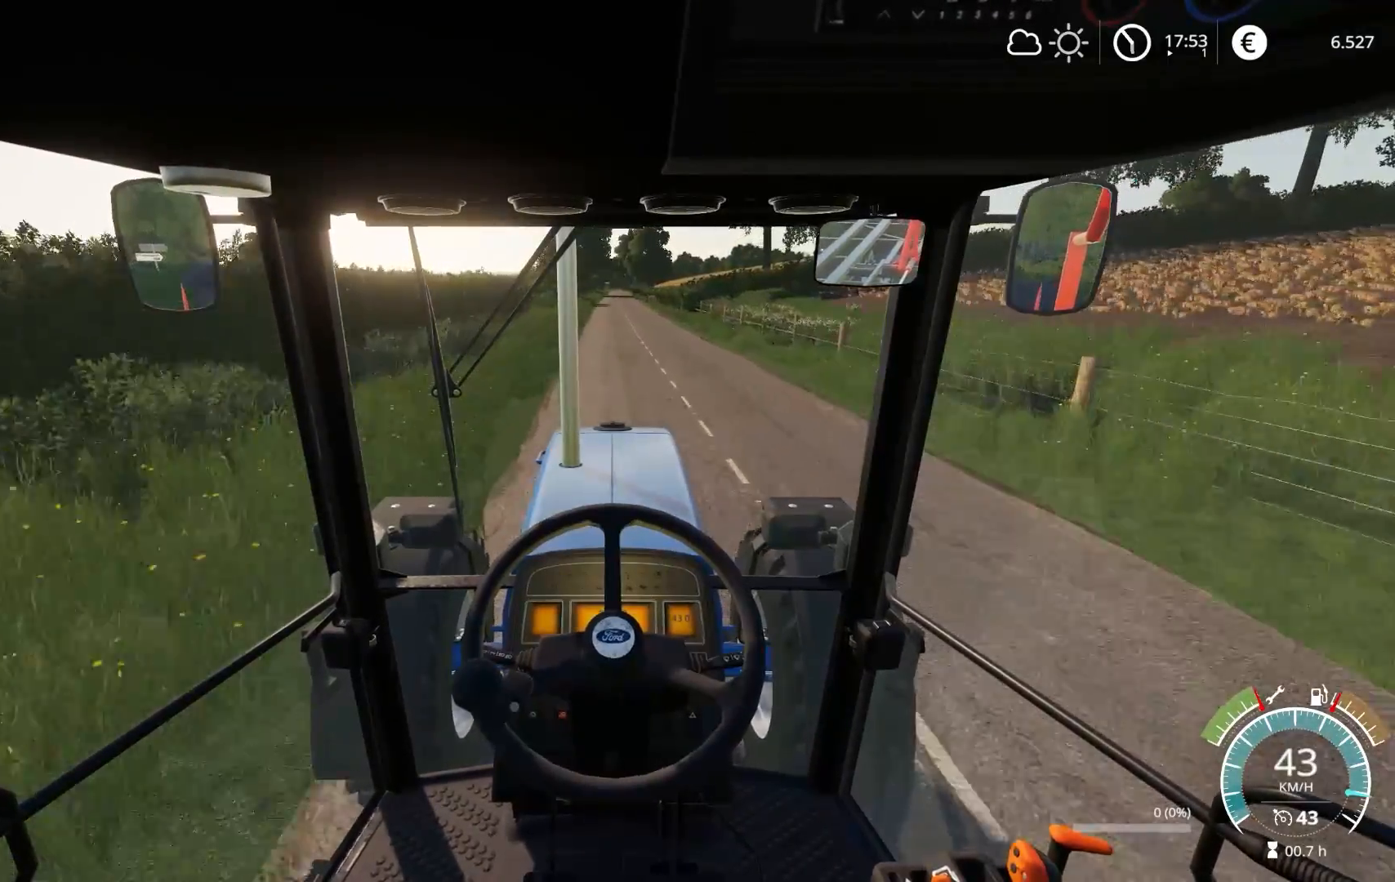
{"buttons": ["R2"], "left_stick": "center", "right_stick": "center", "events": []}
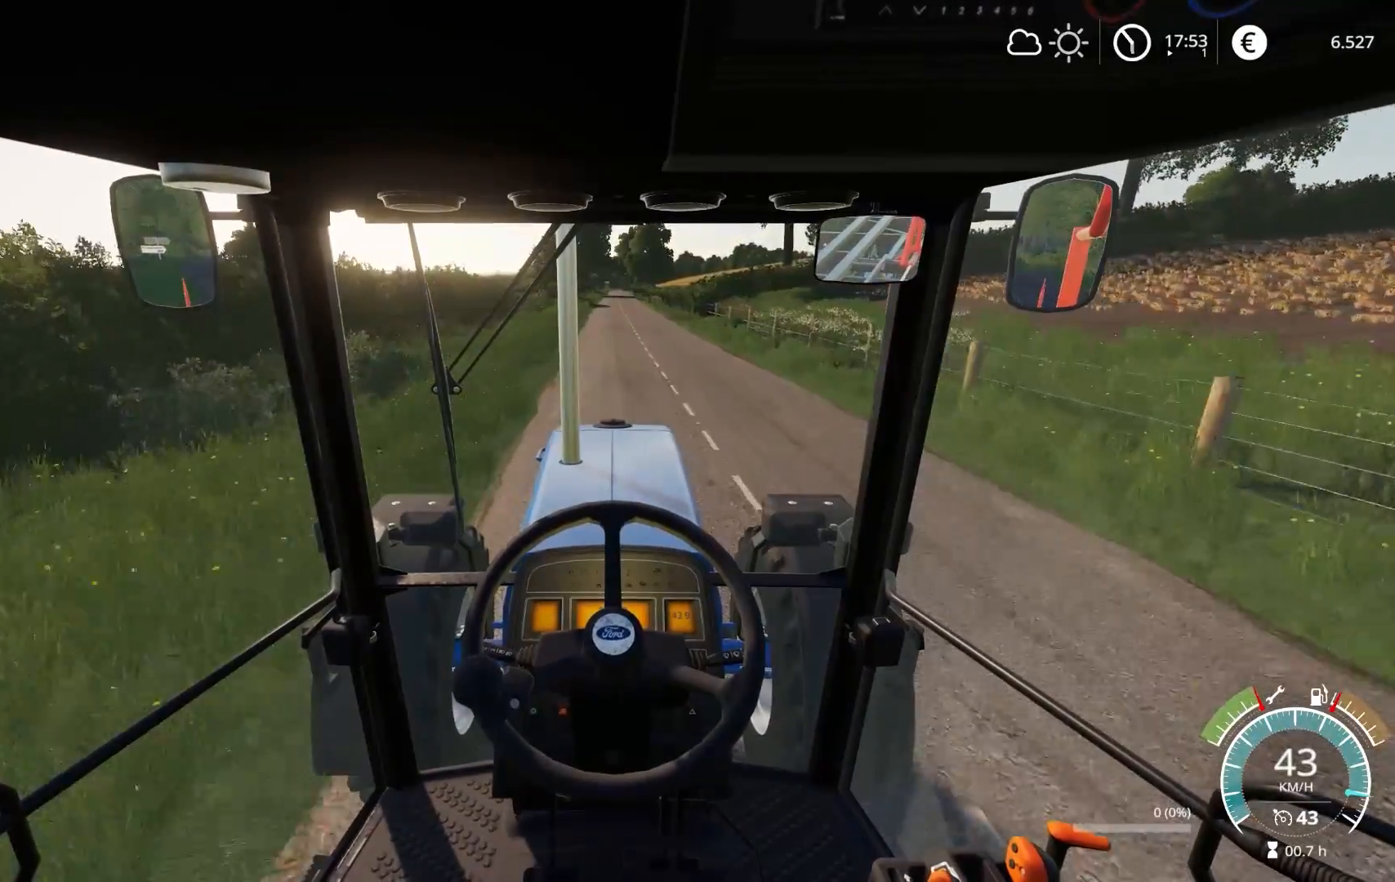
{"buttons": ["R2"], "left_stick": "center", "right_stick": "center", "events": []}
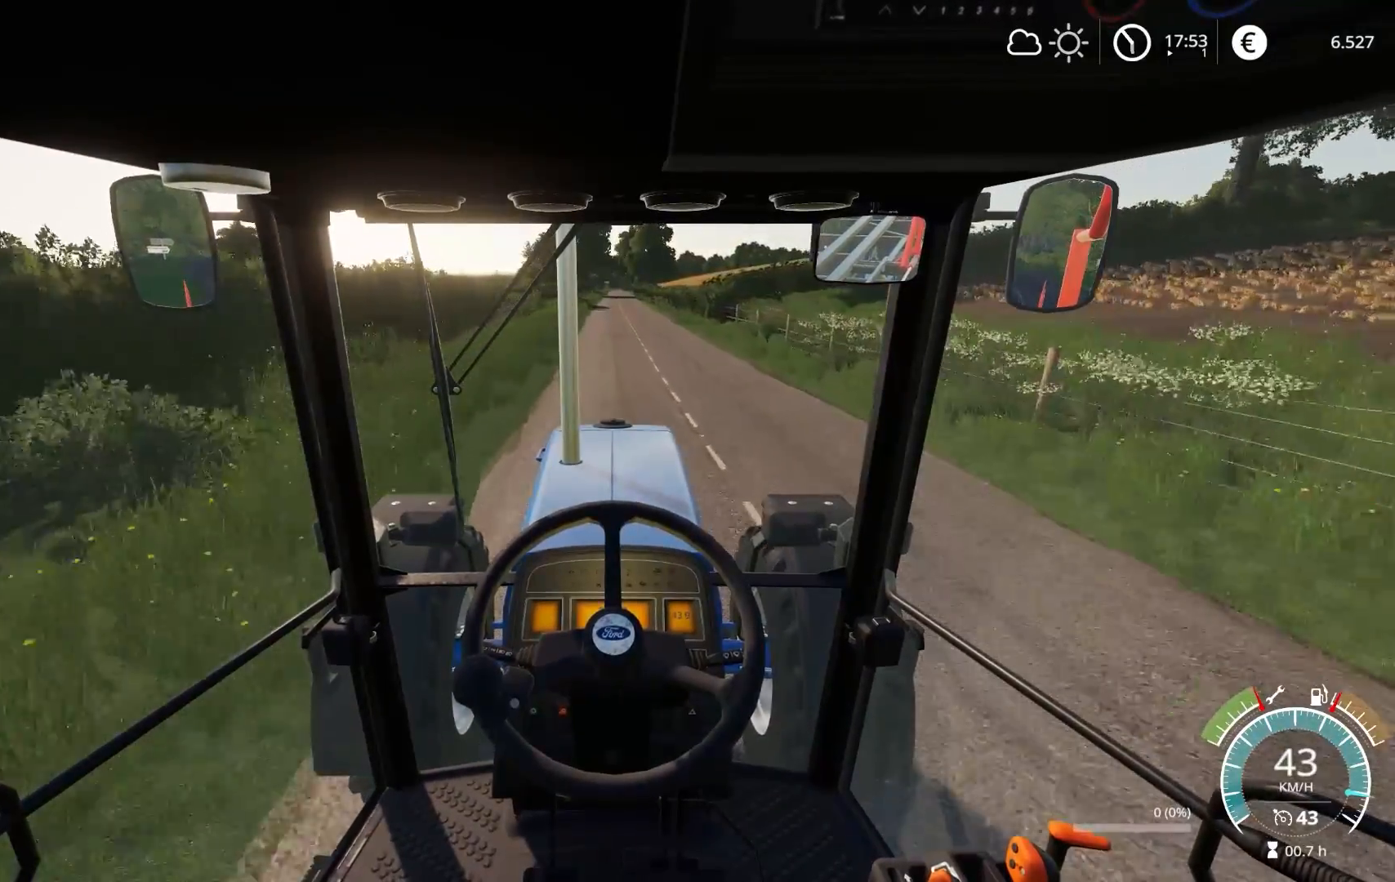
{"buttons": ["R2"], "left_stick": "left", "right_stick": "center", "events": [[483, "left_stick", "left"]]}
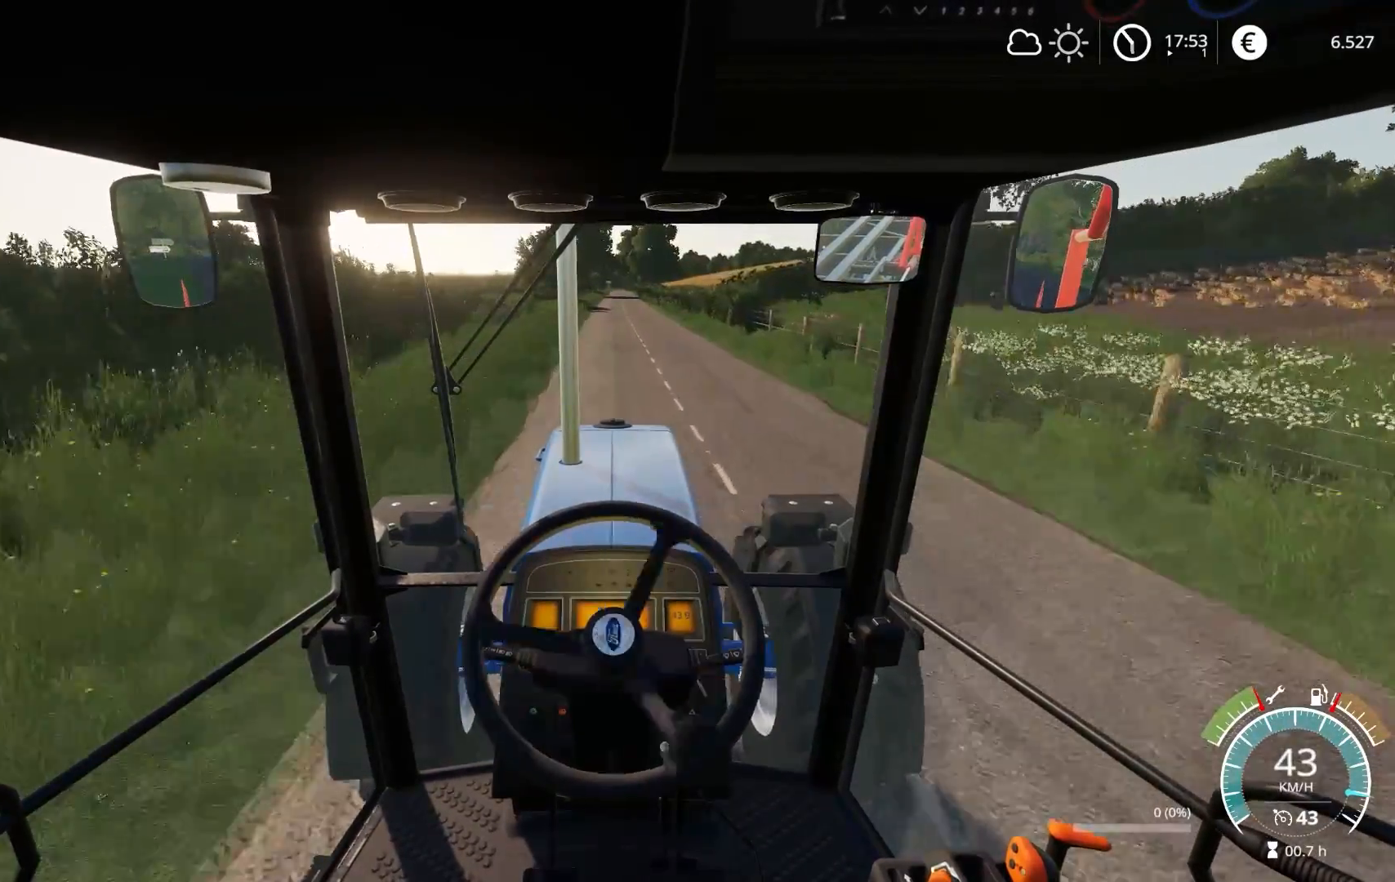
{"buttons": ["R2"], "left_stick": "center", "right_stick": "center", "events": [[17, "left_stick", "center"]]}
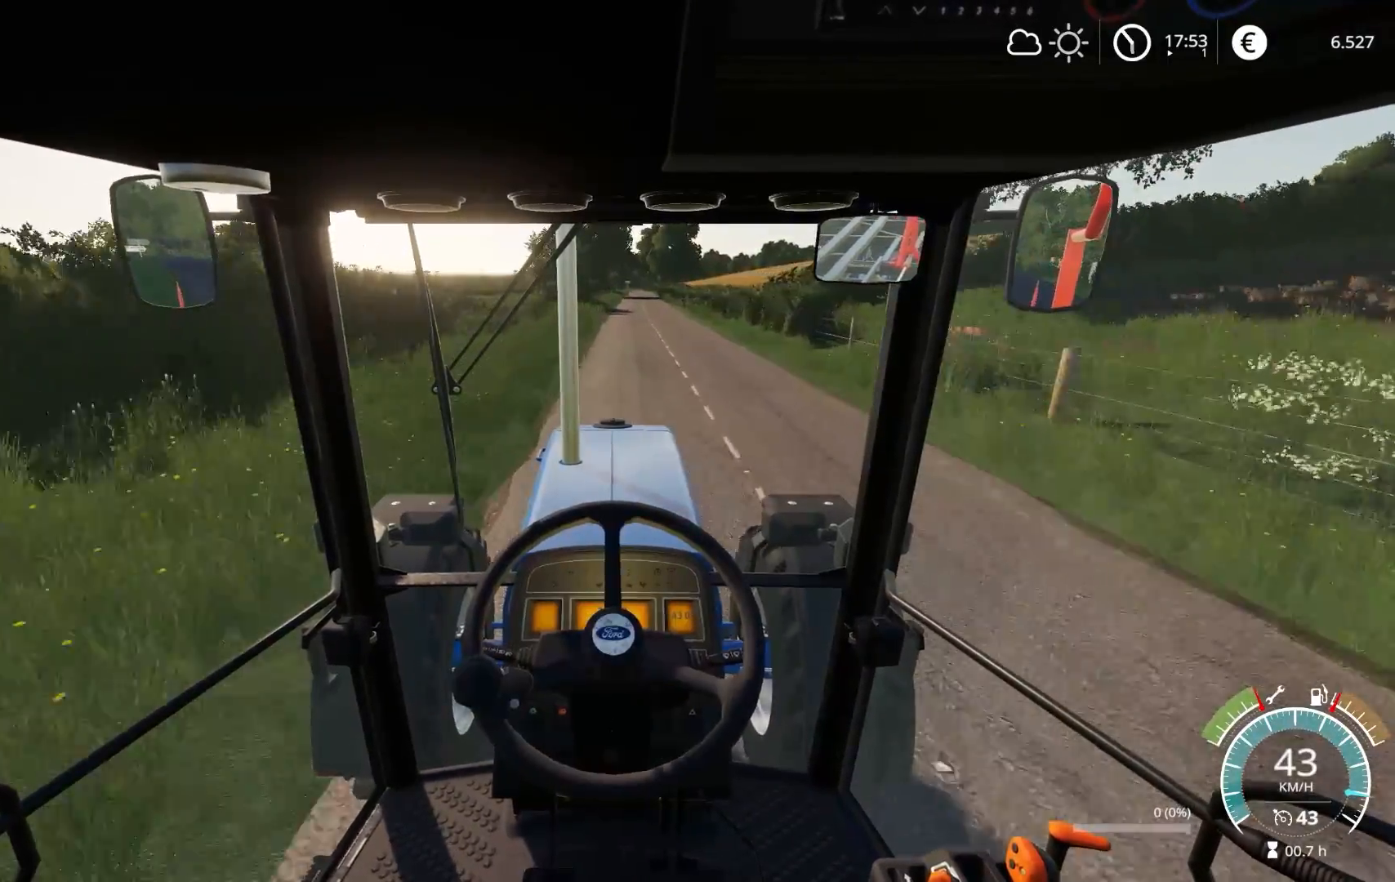
{"buttons": ["R2"], "left_stick": "center", "right_stick": "center", "events": [[83, "left_stick", "right"], [200, "left_stick", "center"]]}
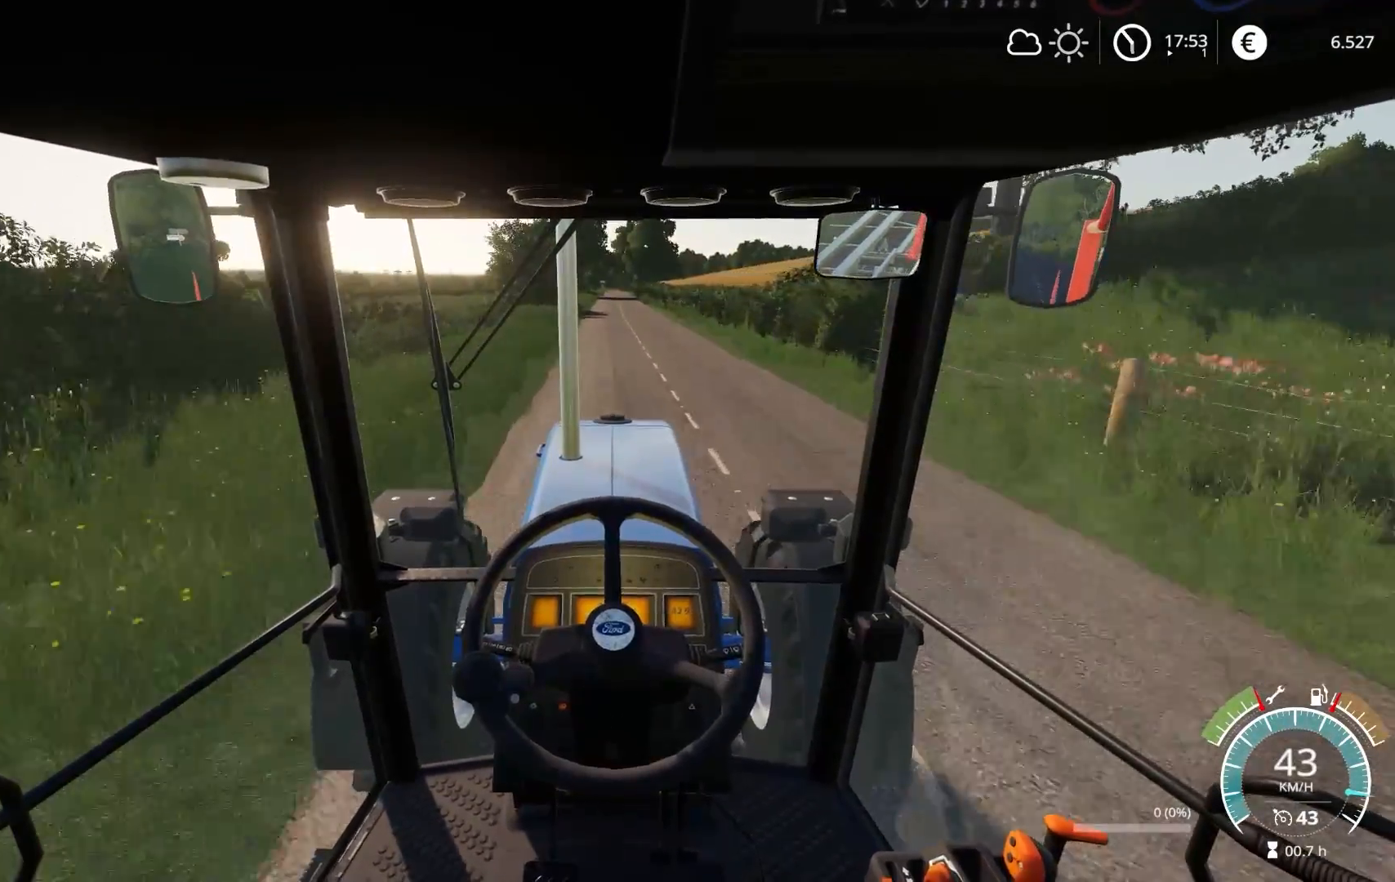
{"buttons": ["R2"], "left_stick": "center", "right_stick": "center", "events": [[183, "left_stick", "left"], [300, "left_stick", "center"]]}
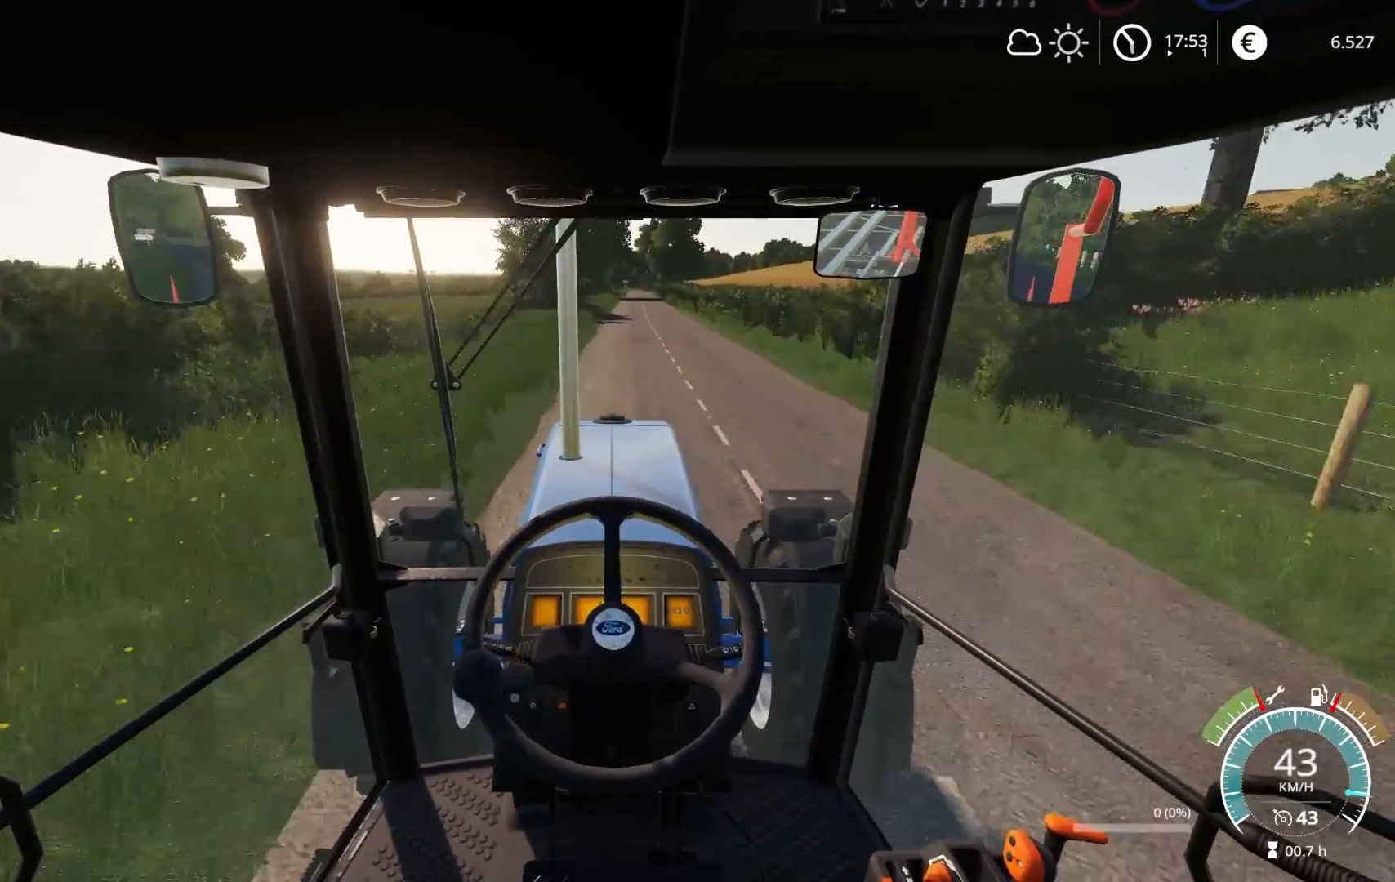
{"buttons": ["R2"], "left_stick": "center", "right_stick": "center", "events": []}
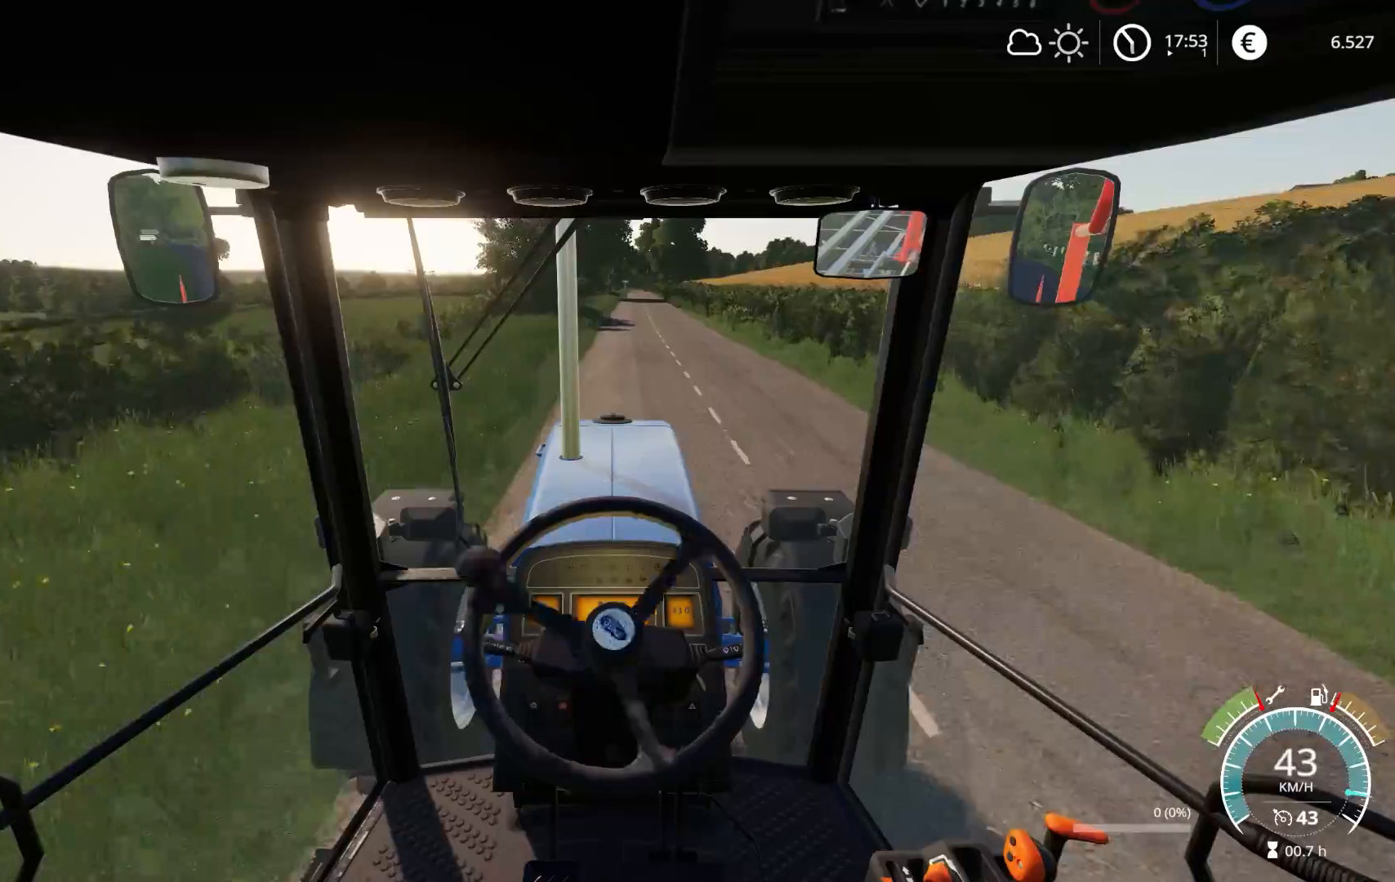
{"buttons": ["R2"], "left_stick": "center", "right_stick": "center", "events": [[17, "left_stick", "right"], [67, "left_stick", "center"]]}
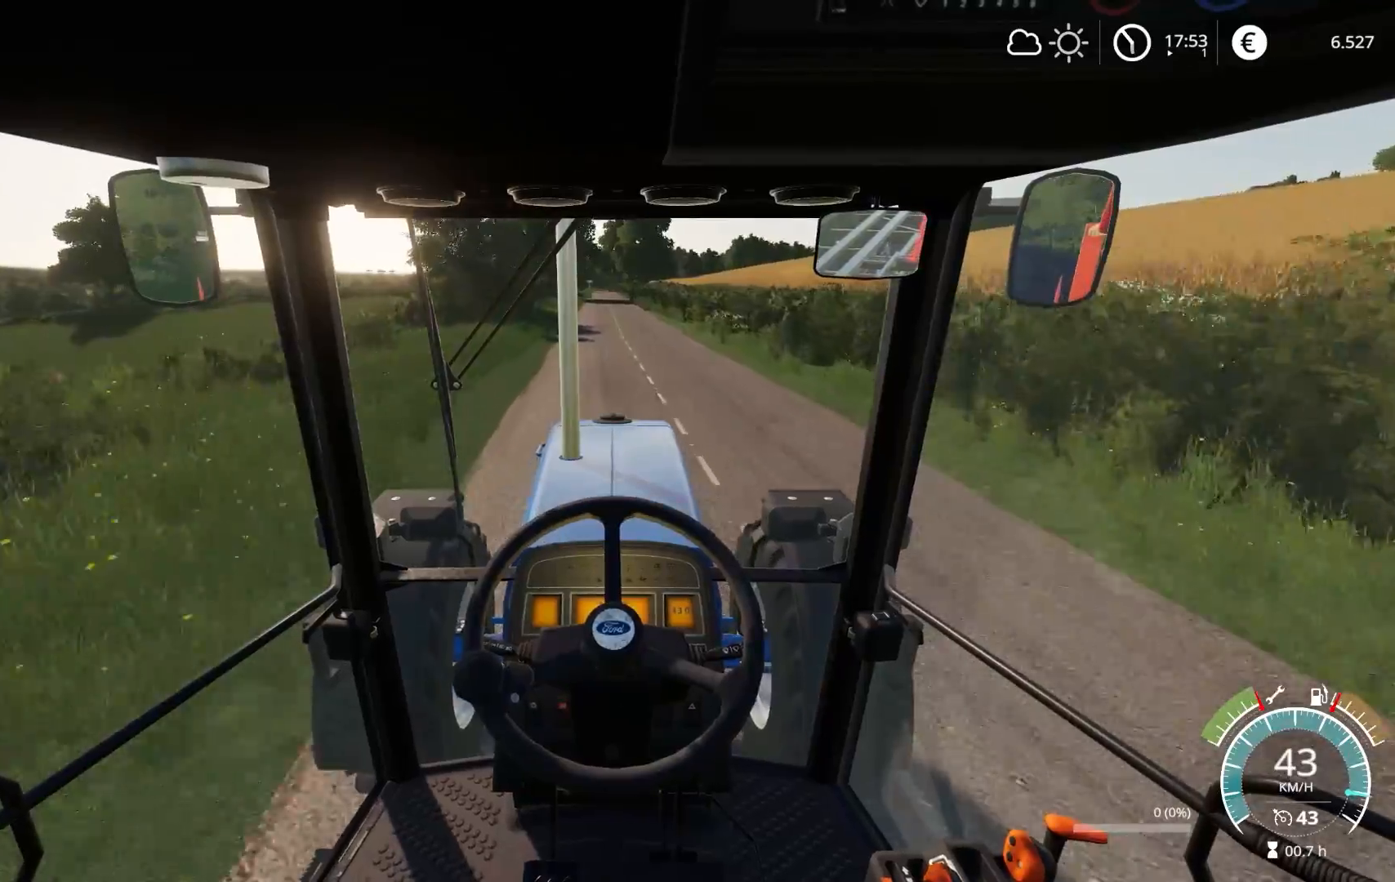
{"buttons": ["R2"], "left_stick": "center", "right_stick": "center", "events": [[333, "left_stick", "left"], [417, "left_stick", "center"]]}
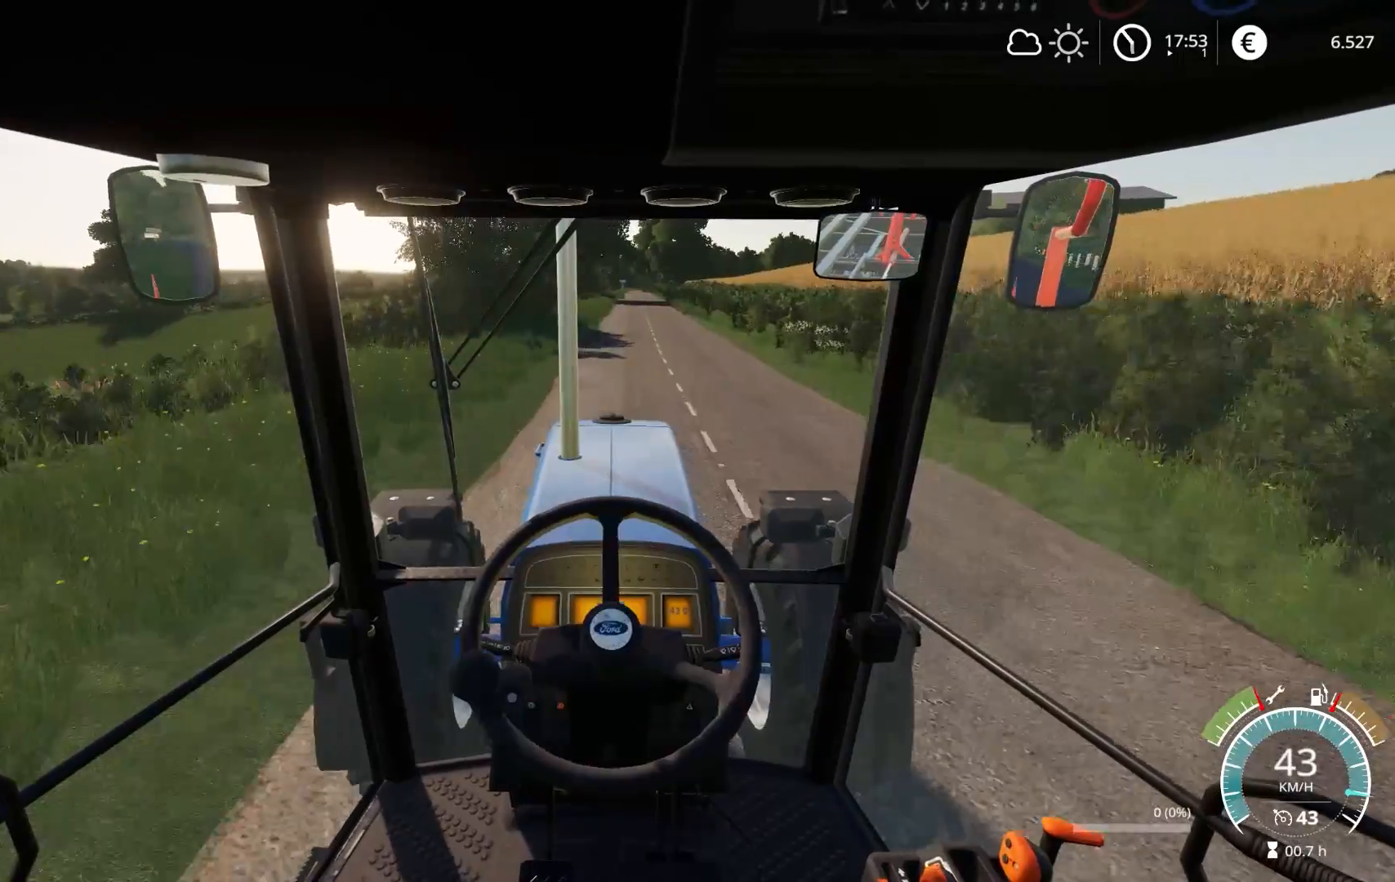
{"buttons": ["R2"], "left_stick": "center", "right_stick": "center", "events": [[317, "left_stick", "right"], [367, "left_stick", "center"]]}
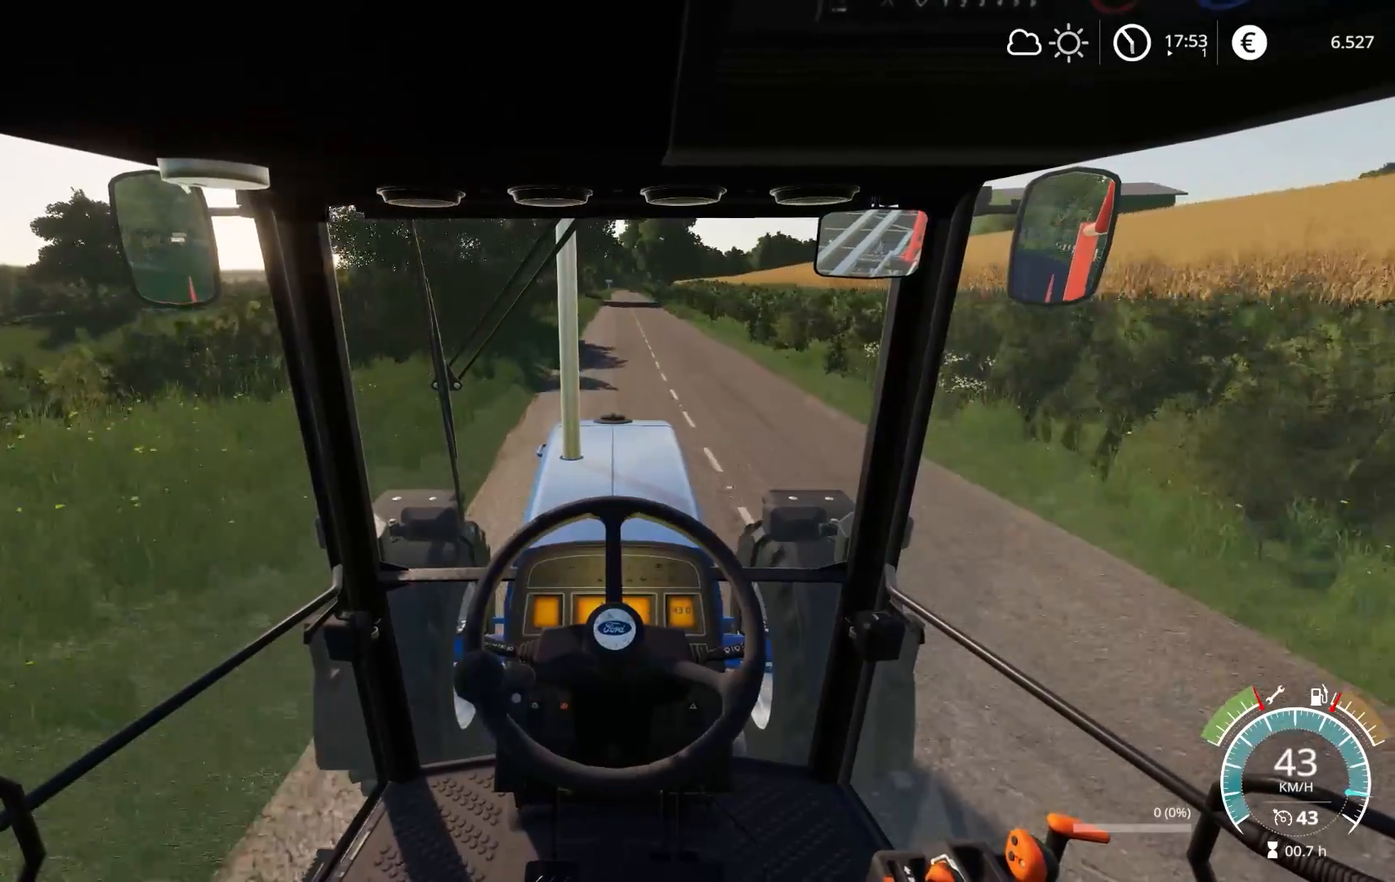
{"buttons": ["R2"], "left_stick": "center", "right_stick": "center", "events": []}
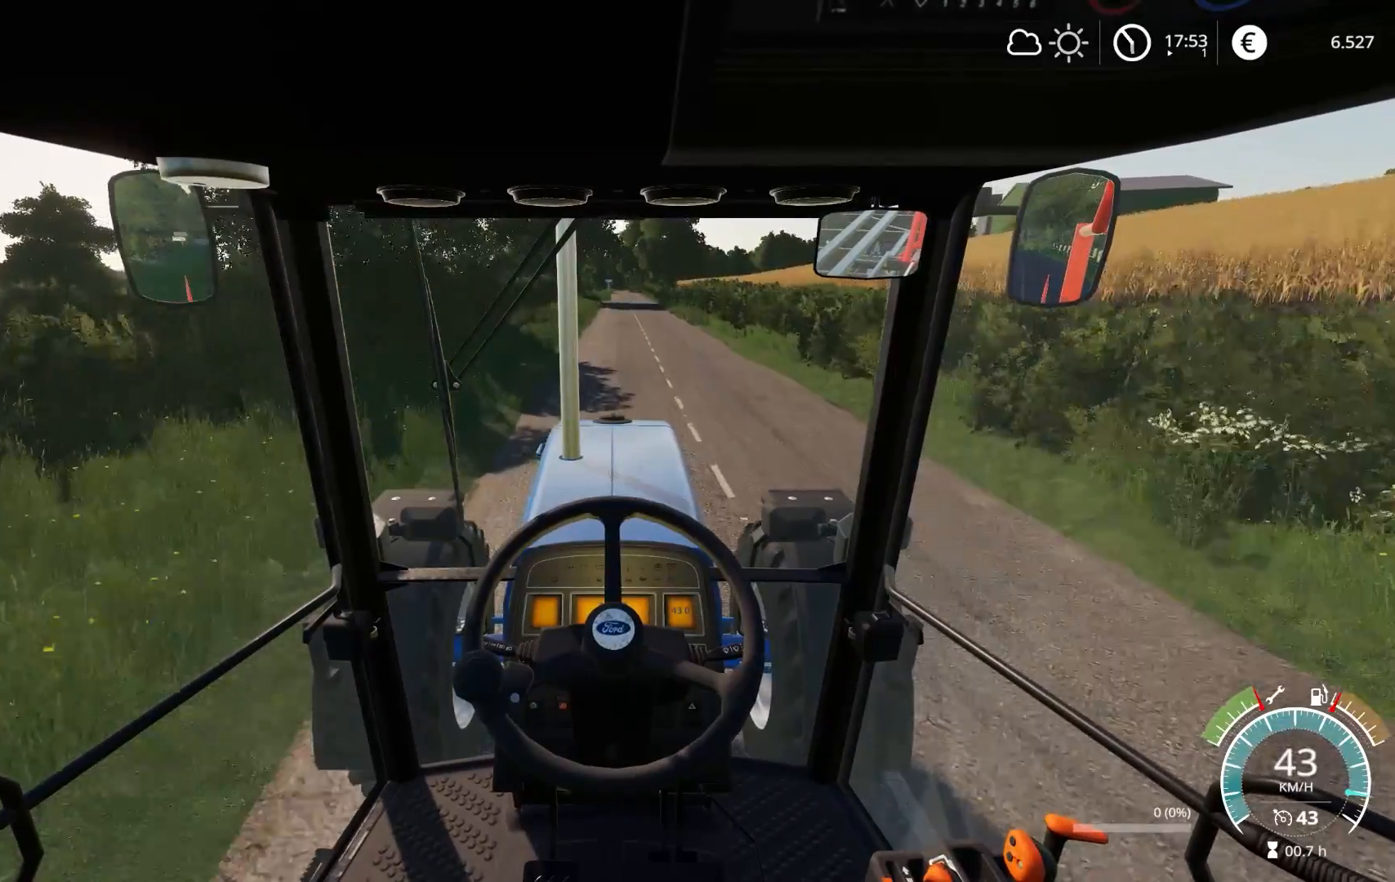
{"buttons": ["R2"], "left_stick": "center", "right_stick": "center", "events": []}